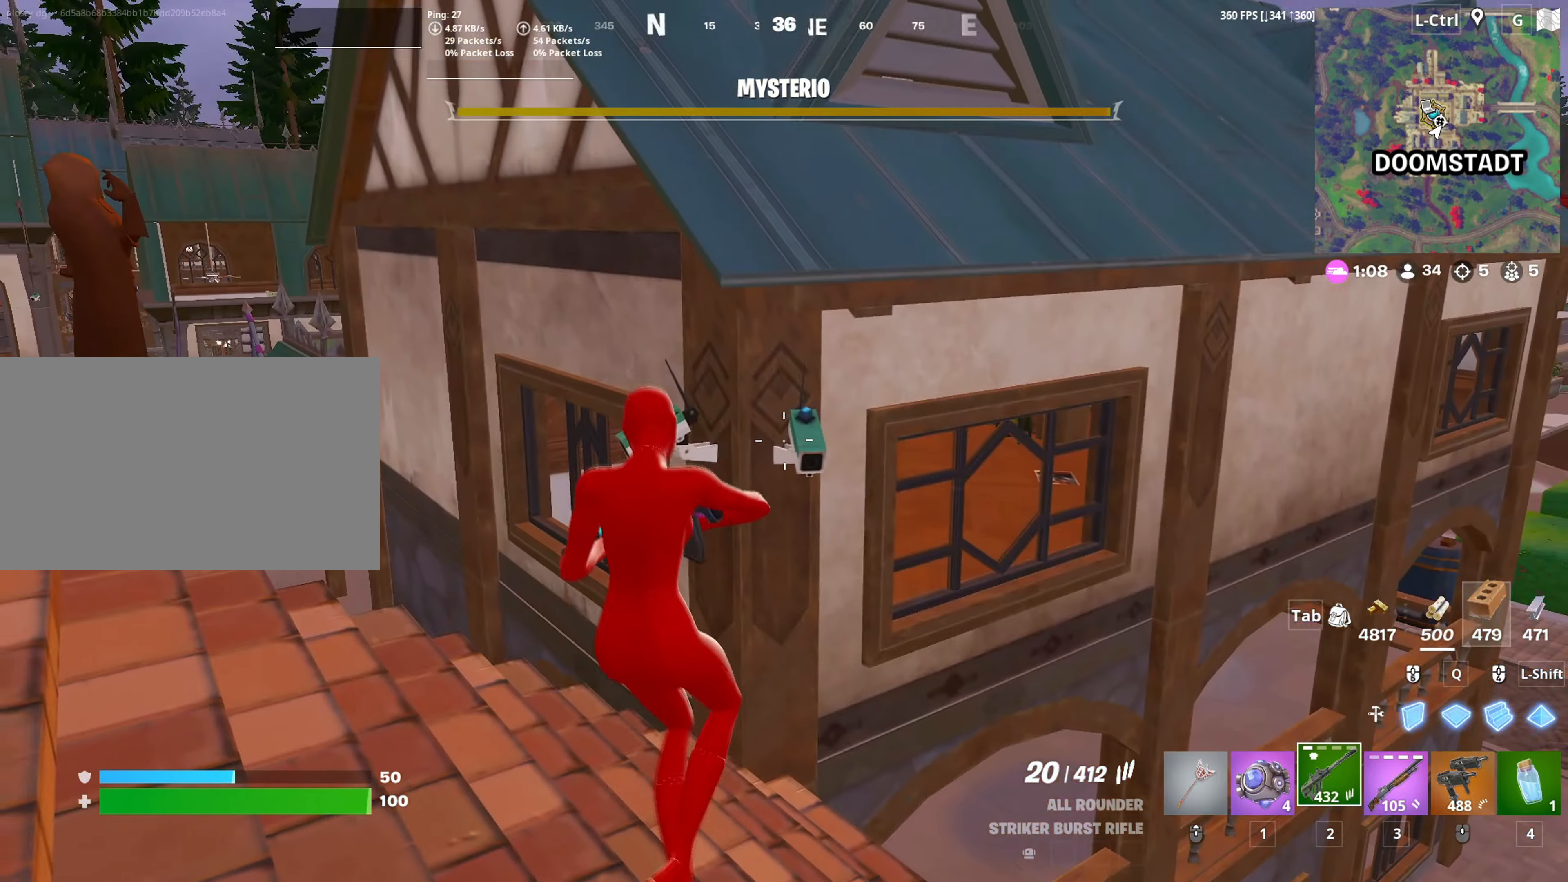
Gameplay with keyboard and mouse; each line is a JSON object with the keys and mouse buttons held at the frame after it. "events" lists presses ("down") and releases ("up") of "1", "2", "3", "4", "5", "a", "alt", "c", "caps_lock", "ctrl", "d", "e", "f", "g", "q", "r", "s", "shift", "space", "t", "tab", "v", "w", "x", "z", "mouse_left", "mouse_wheel" and "mouse_right" between this image and that frame as [ms after this image, input, new state], when the widget could be followed in between. "mouse_left", "mouse_wheel", "mouse_right" = the "left", "wheel", "right" buttons of the "mouse" list. No other keys are recorded. "wheel" means that the mouse wheel is clicked or scrolled. "mouse_move" is the direction in which the mouse moves at that frame (one of eight, or "still"), when it could be read.
{"keys": [], "mouse": [], "mouse_move": "still", "events": [[167, "w", "down"], [233, "d", "up"], [367, "c", "down"], [417, "c", "up"], [467, "w", "up"]]}
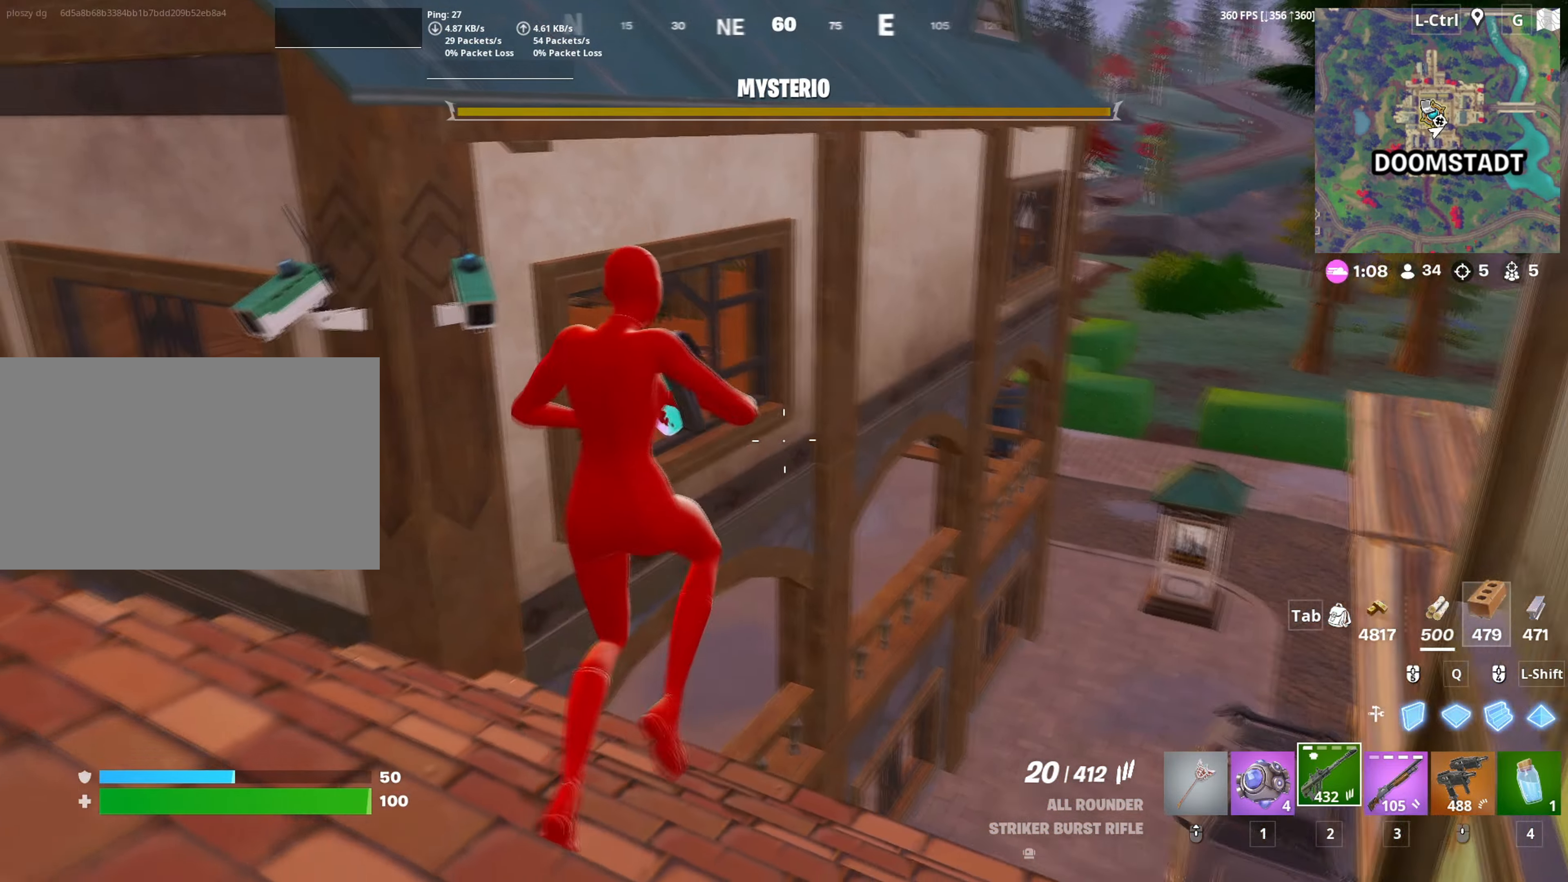
{"keys": ["a", "w"], "mouse": [], "mouse_move": "up", "events": [[100, "a", "down"], [333, "w", "down"]]}
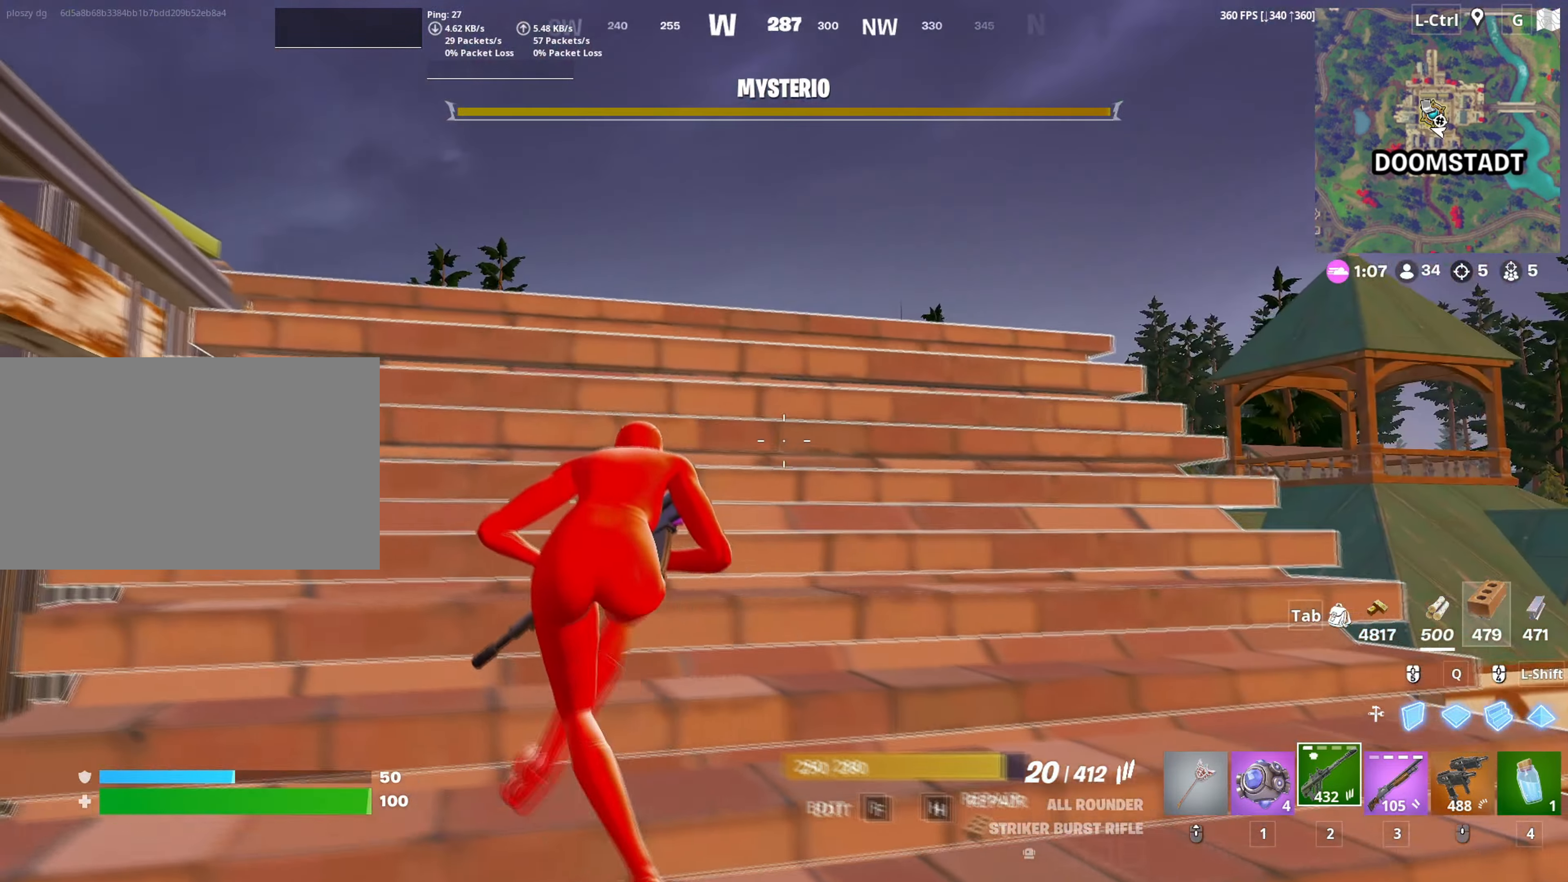
{"keys": ["a", "w"], "mouse": [], "mouse_move": "down", "events": [[167, "a", "up"], [267, "w", "up"], [383, "a", "down"], [483, "w", "down"]]}
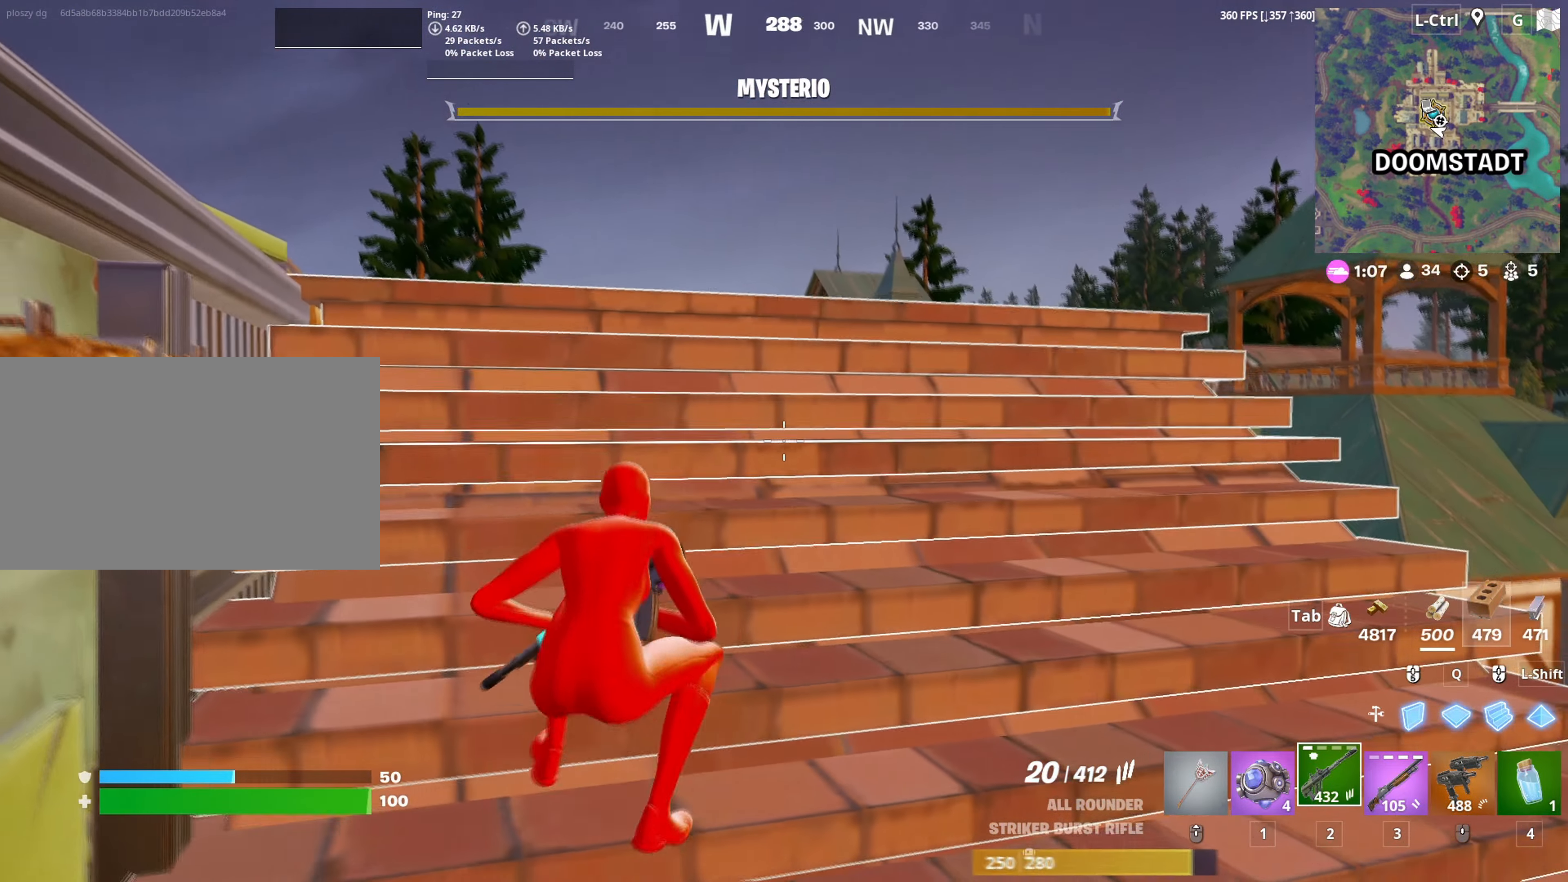
{"keys": [], "mouse": [], "mouse_move": "still", "events": [[83, "a", "up"], [317, "w", "up"]]}
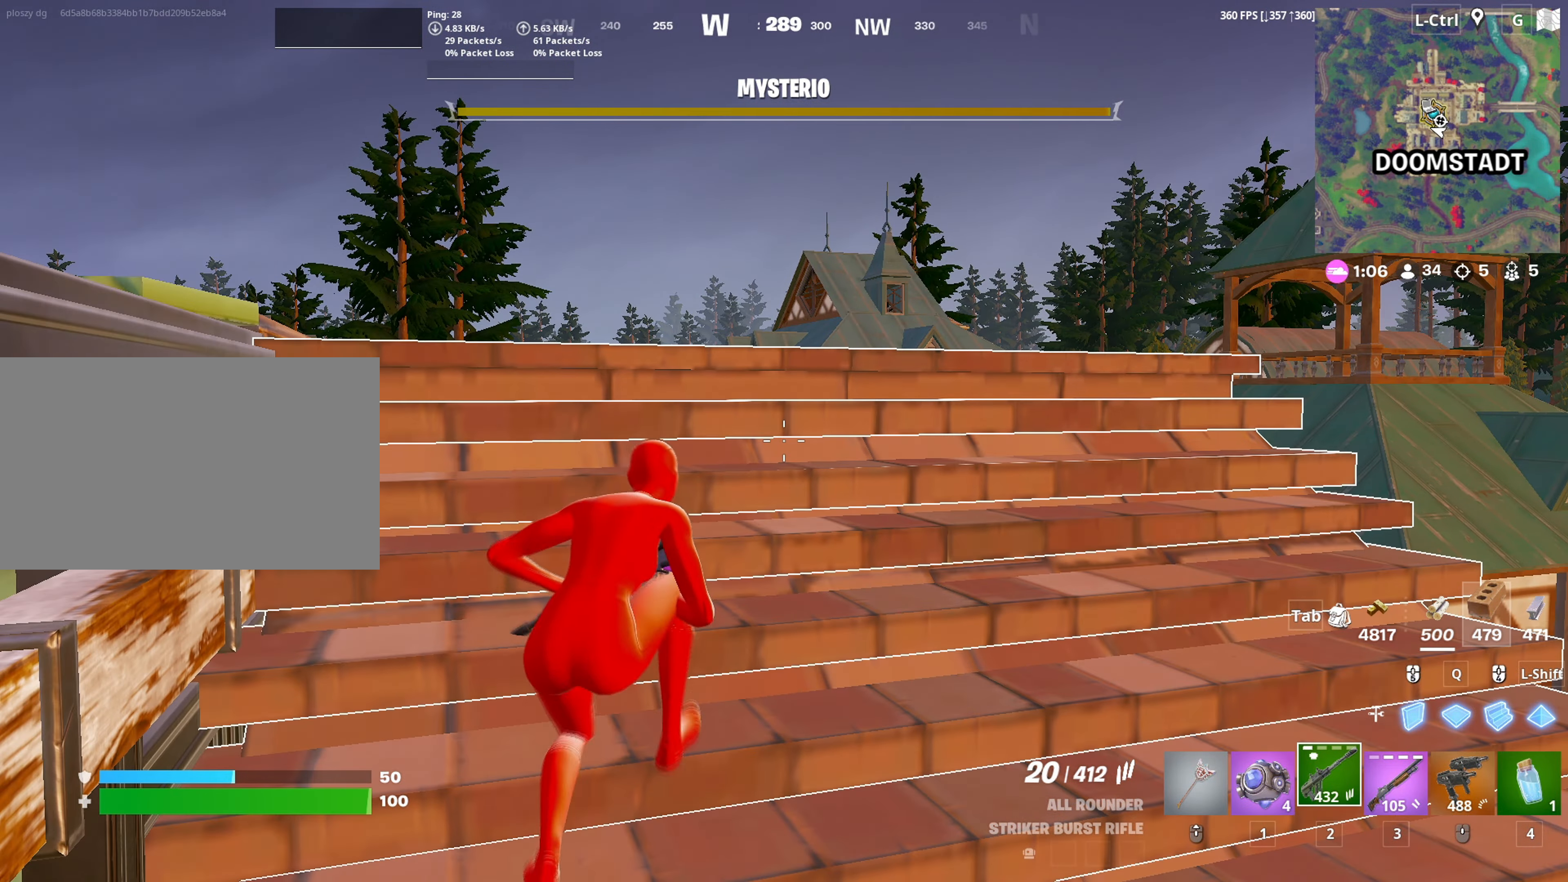
{"keys": [], "mouse": [], "mouse_move": "still", "events": []}
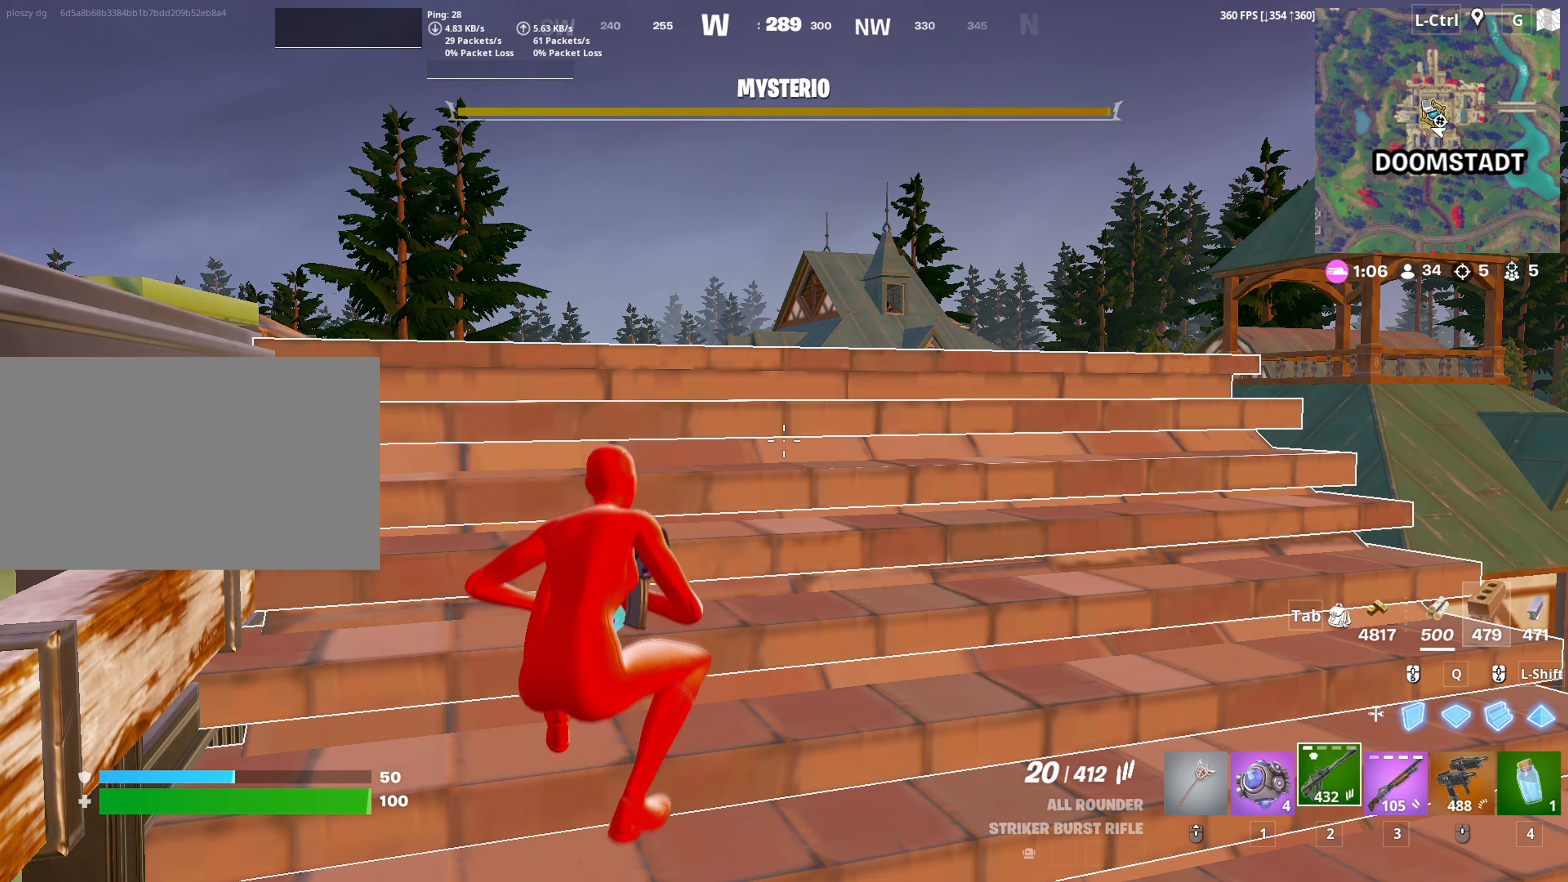
{"keys": ["d"], "mouse": [], "mouse_move": "still", "events": [[17, "d", "down"], [67, "a", "down"], [117, "w", "down"], [200, "d", "up"], [300, "a", "up"], [433, "d", "down"], [450, "w", "up"]]}
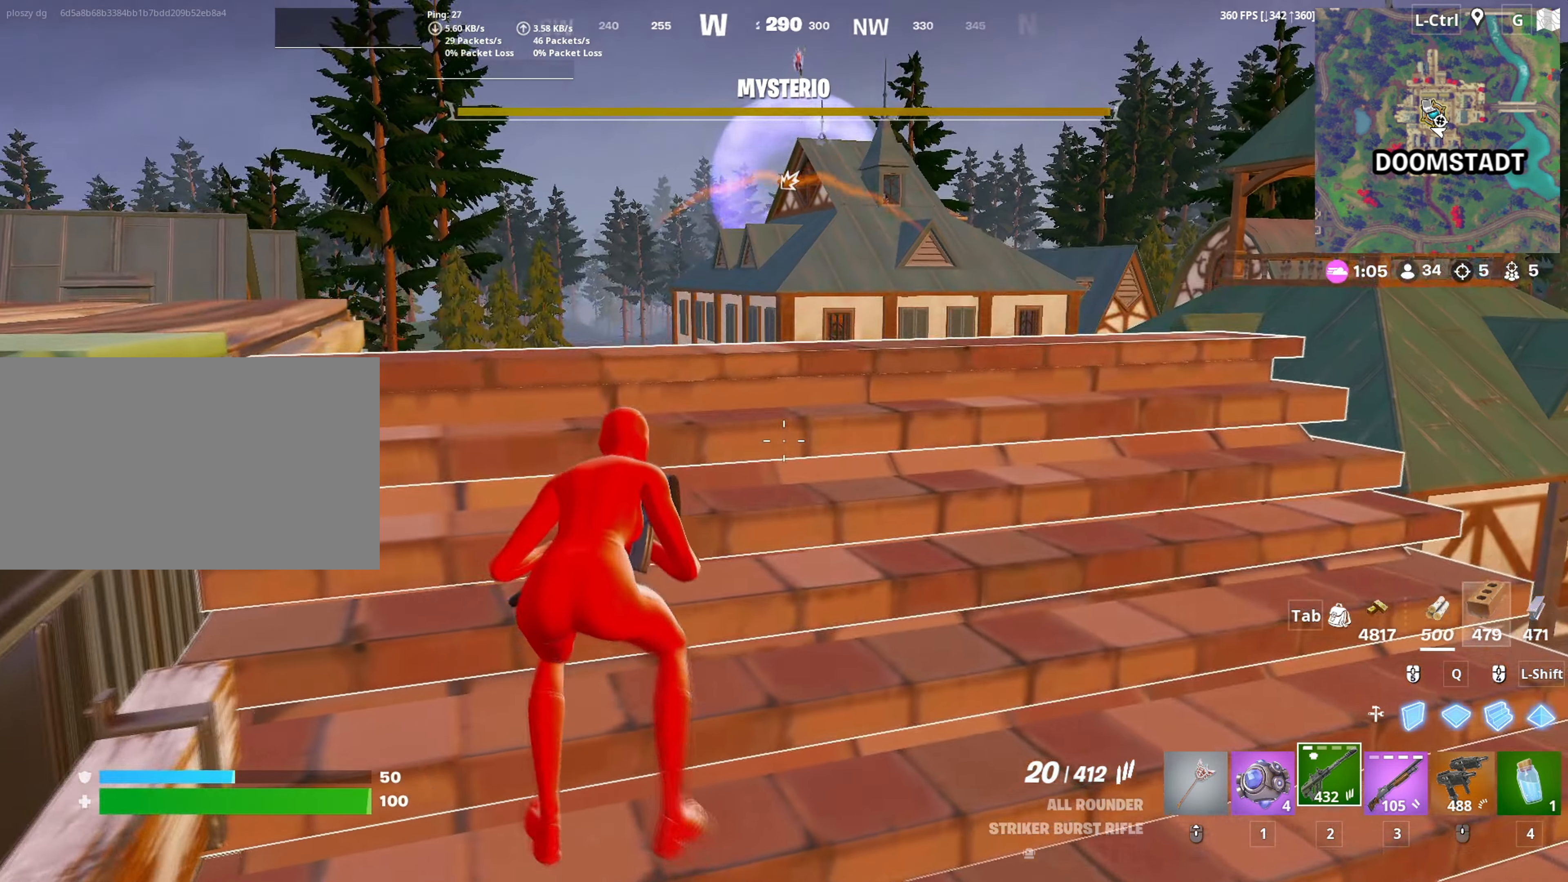
{"keys": ["w"], "mouse": ["right"], "mouse_move": "up", "events": [[83, "s", "down"], [233, "s", "up"], [267, "a", "down"], [317, "d", "up"], [367, "w", "down"], [400, "mouse_right", "down"], [417, "a", "up"]]}
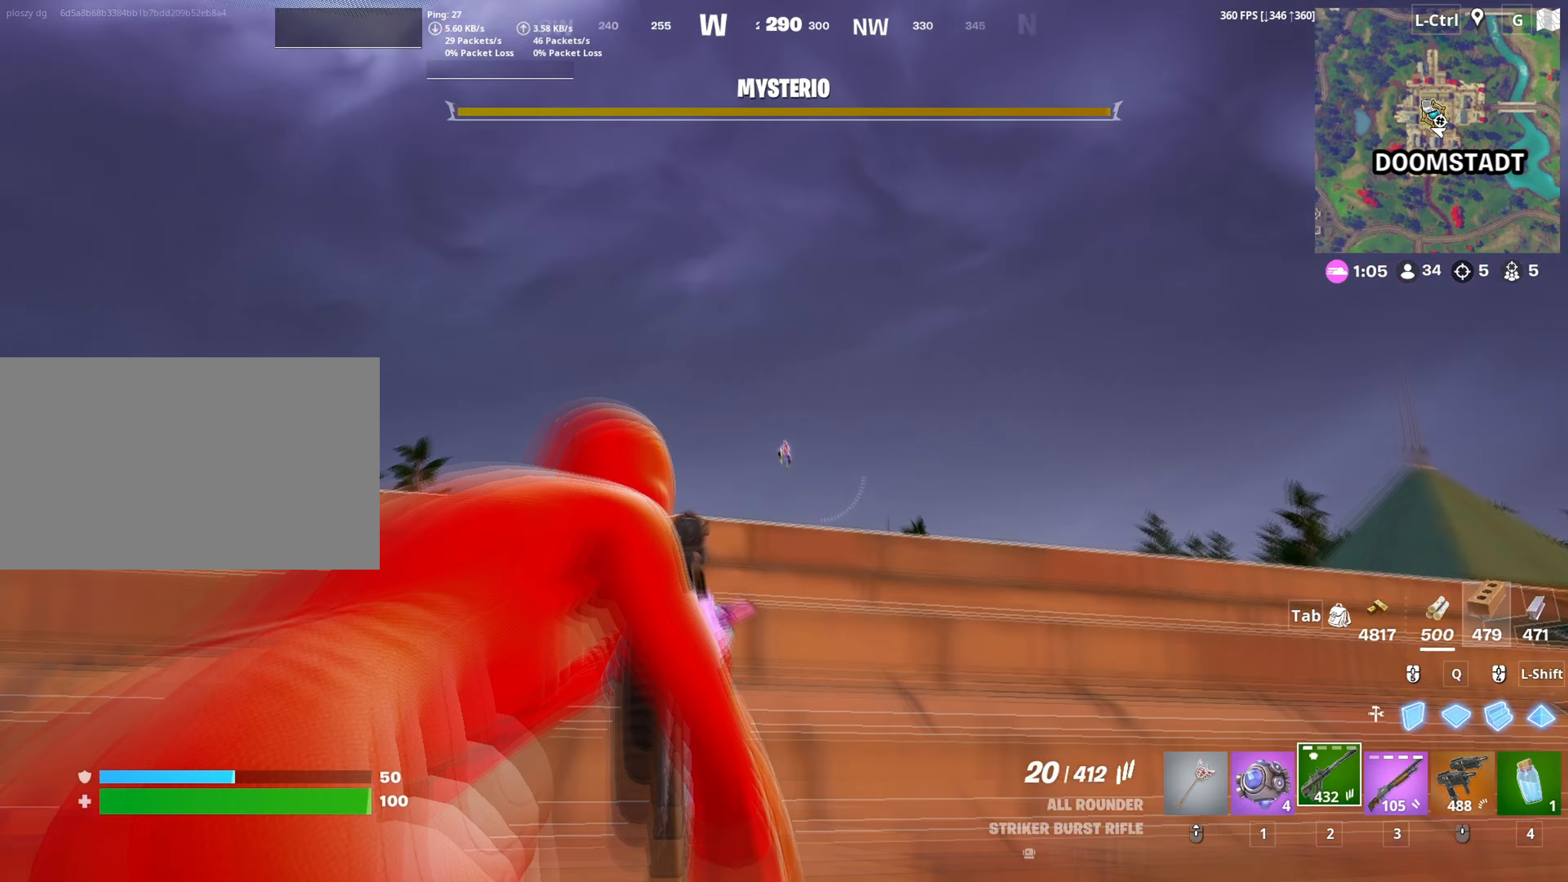
{"keys": ["w"], "mouse": ["right"], "mouse_move": "down-right", "events": [[150, "w", "up"], [233, "w", "down"]]}
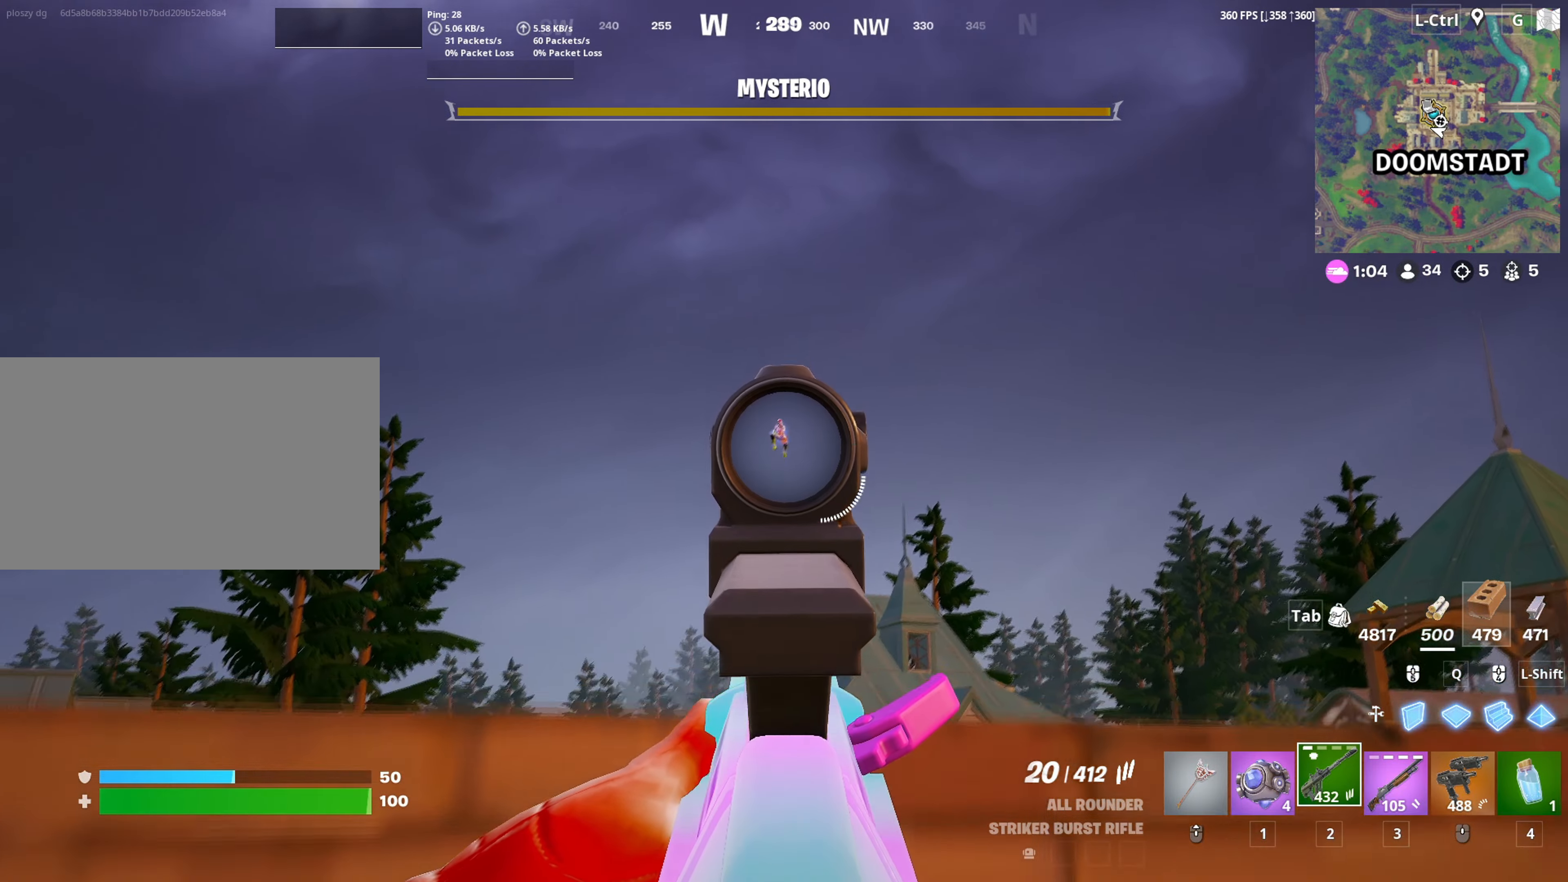
{"keys": [], "mouse": ["left", "right"], "mouse_move": "down", "events": [[17, "mouse_left", "down"], [217, "mouse_left", "up"], [450, "mouse_left", "down"], [500, "w", "up"]]}
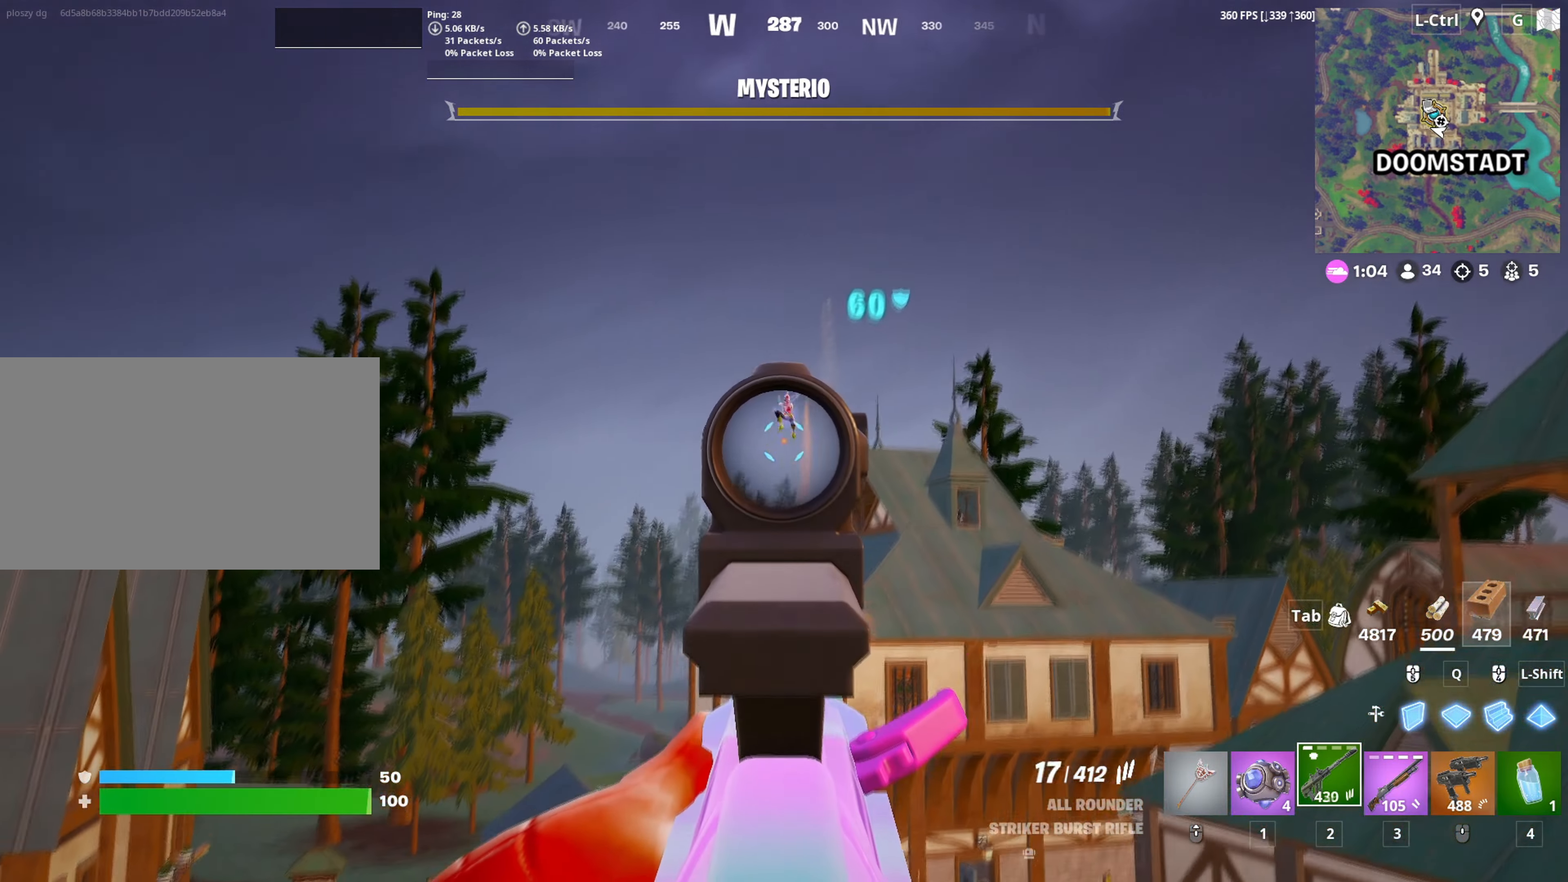
{"keys": [], "mouse": ["left", "right"], "mouse_move": "still", "events": [[83, "a", "down"], [233, "mouse_left", "up"], [267, "w", "down"], [283, "a", "up"], [400, "mouse_left", "down"], [467, "w", "up"]]}
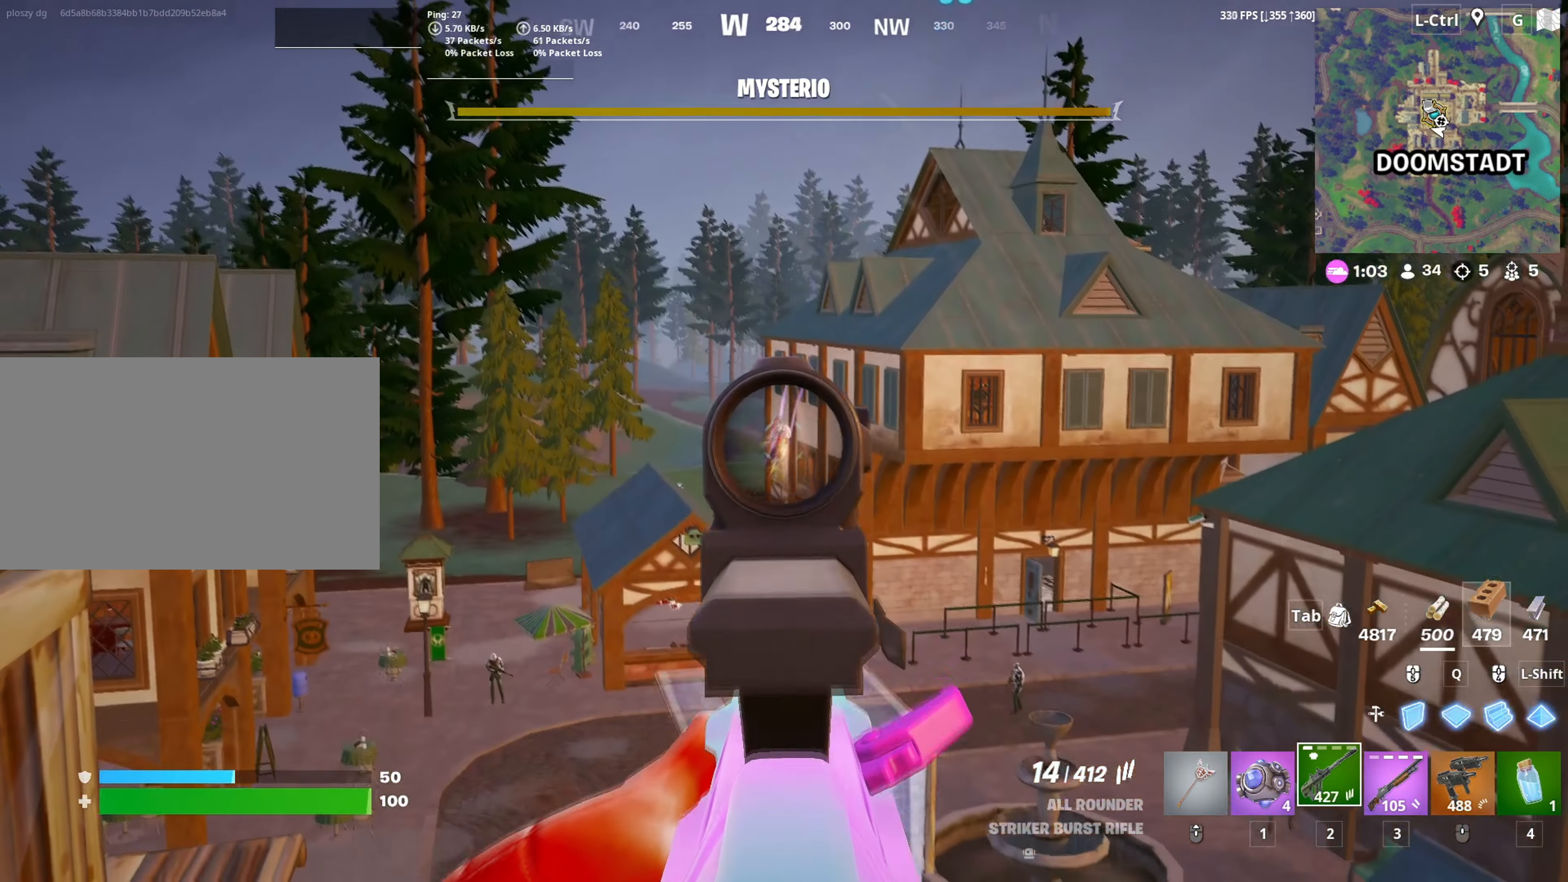
{"keys": ["q", "w"], "mouse": [], "mouse_move": "still", "events": [[50, "d", "down"], [100, "mouse_left", "up"], [283, "mouse_left", "down"], [333, "w", "down"], [383, "d", "up"], [383, "space", "down"], [417, "q", "down"], [483, "mouse_left", "up"], [483, "mouse_right", "up"], [483, "space", "up"]]}
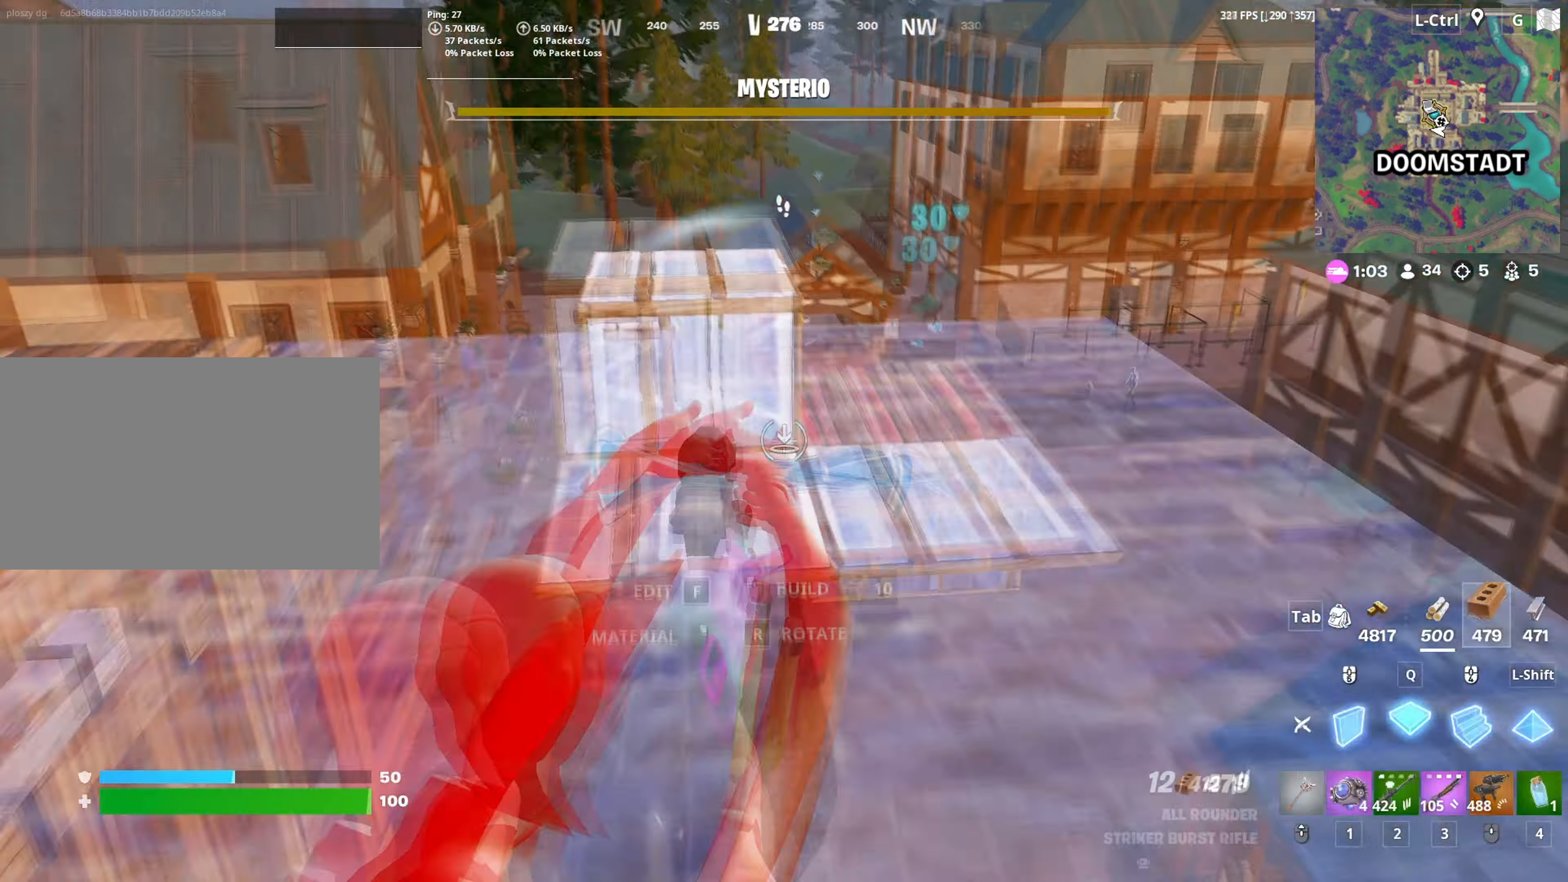
{"keys": ["w"], "mouse": [], "mouse_move": "still", "events": [[17, "mouse_left", "down"], [33, "q", "up"], [67, "3", "down"], [117, "3", "up"], [117, "mouse_left", "up"], [250, "v", "down"], [317, "v", "up"]]}
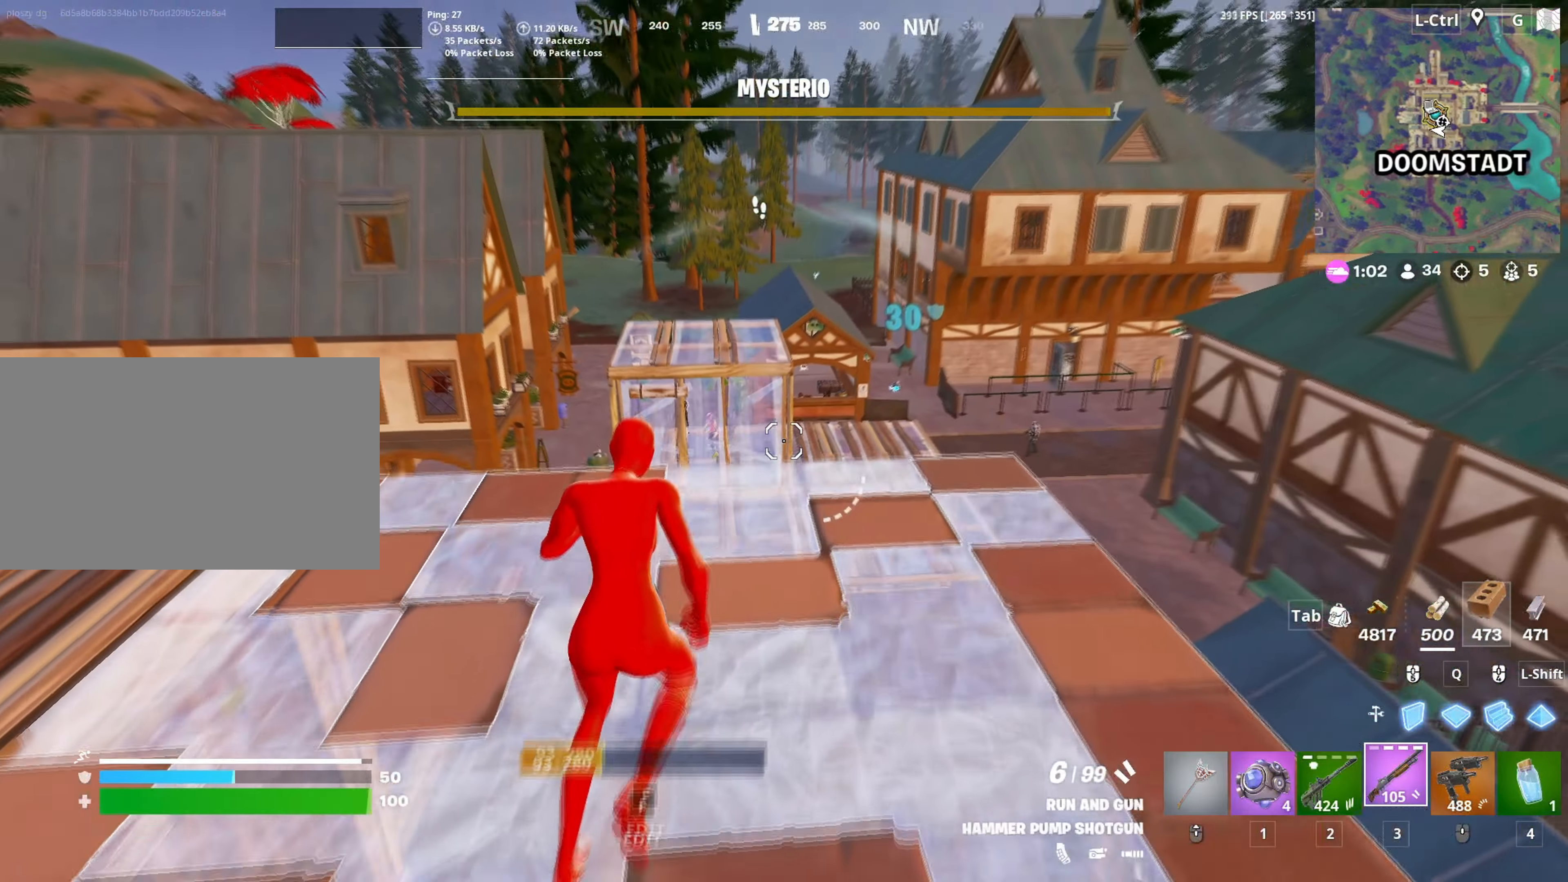
{"keys": ["3", "w"], "mouse": ["left"], "events": [[133, "c", "down"], [233, "c", "up"], [317, "q", "down"], [317, "space", "down"], [367, "mouse_left", "down"], [367, "space", "up"], [417, "q", "up"], [500, "3", "down"]]}
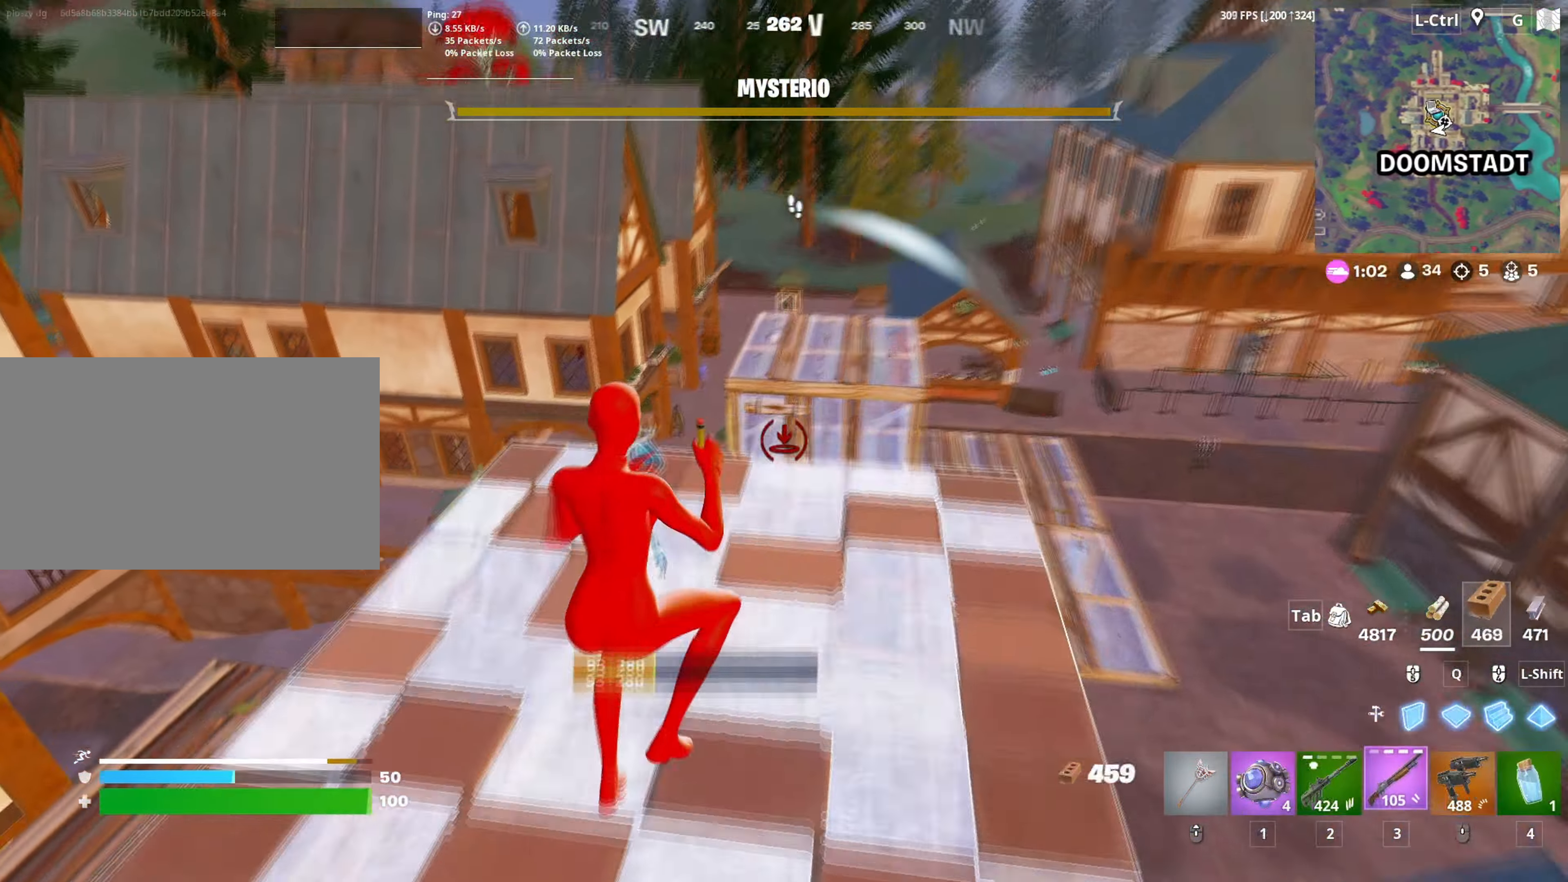
{"keys": ["w"], "mouse": [], "mouse_move": "still", "events": [[50, "3", "up"], [50, "mouse_left", "up"], [183, "mouse_left", "down"], [183, "q", "down"], [283, "3", "down"], [283, "q", "up"], [383, "3", "up"], [383, "mouse_left", "up"]]}
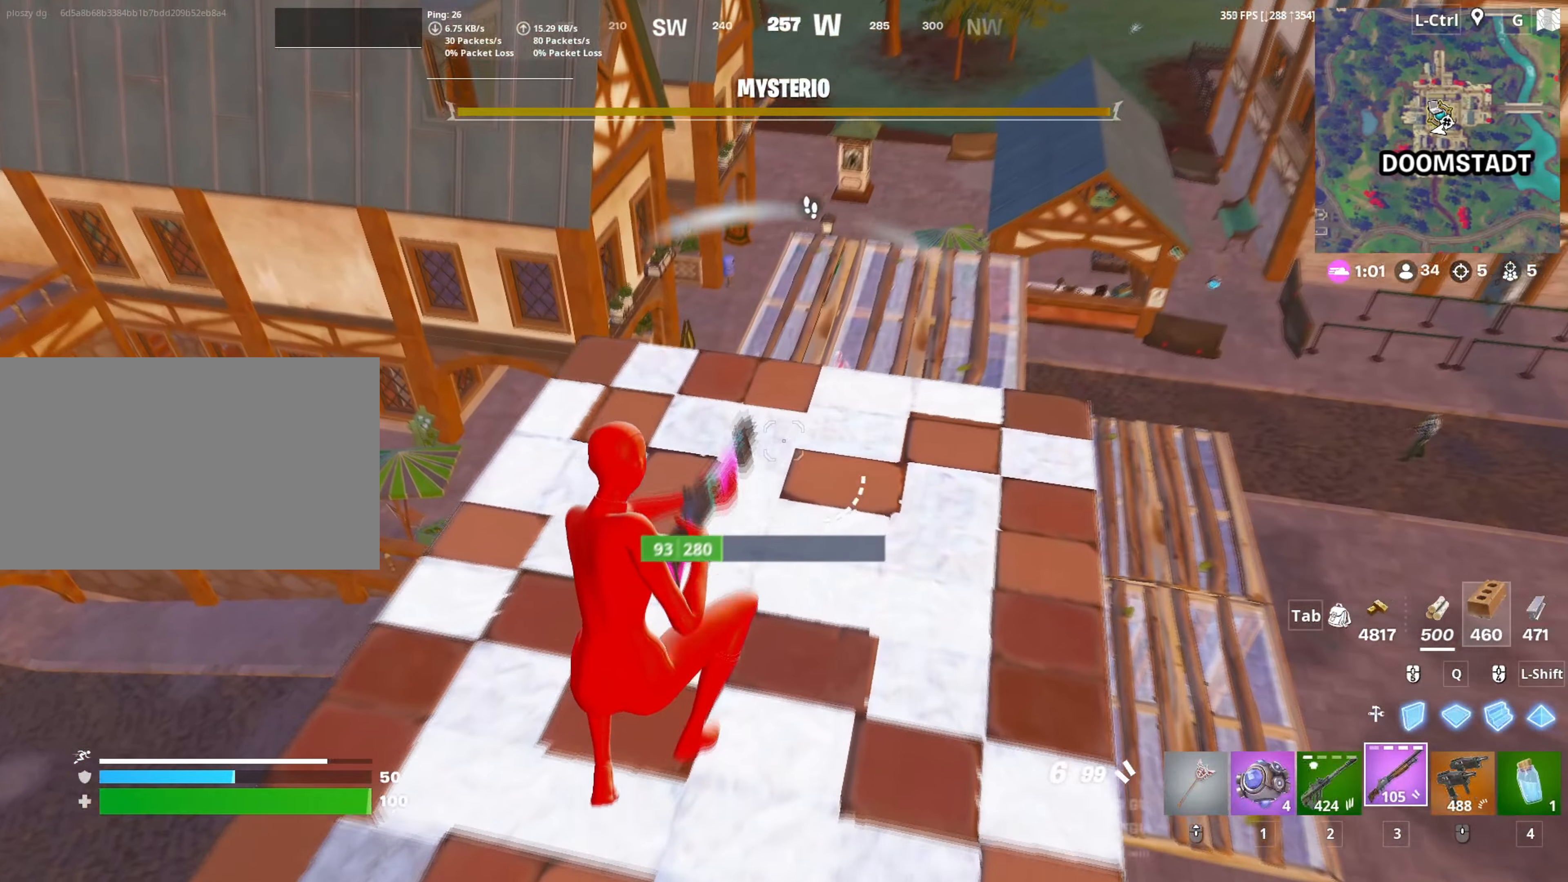
{"keys": ["d", "w"], "mouse": [], "mouse_move": "still", "events": [[250, "v", "down"], [300, "v", "up"], [433, "d", "down"]]}
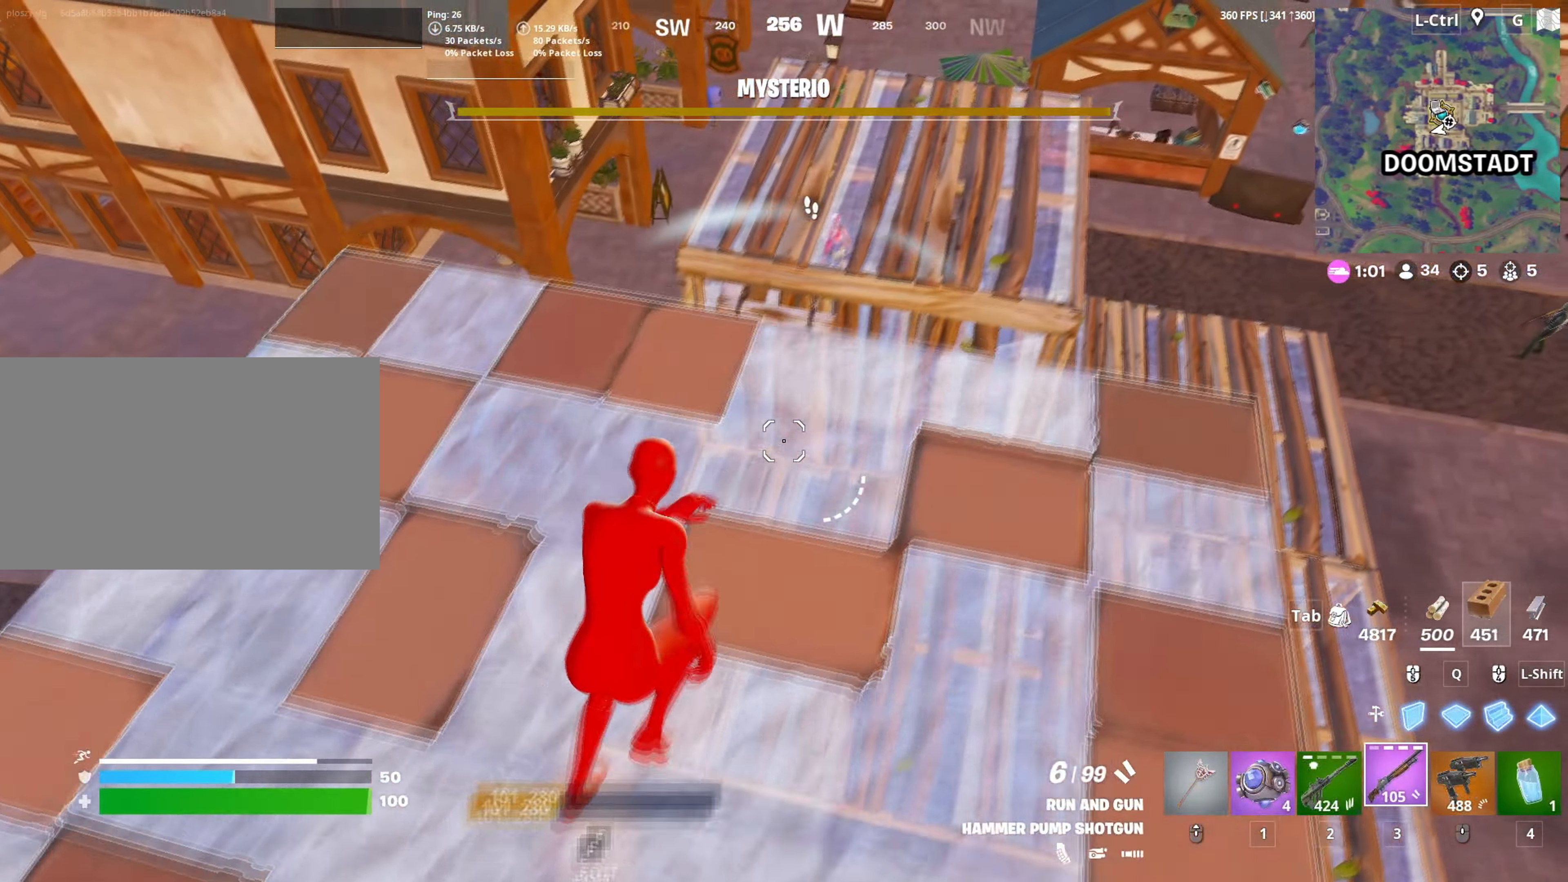
{"keys": ["3", "a", "shift", "w"], "mouse": ["left"], "mouse_move": "still", "events": [[33, "d", "up"], [367, "mouse_left", "down"], [400, "shift", "down"], [450, "a", "down"], [500, "3", "down"]]}
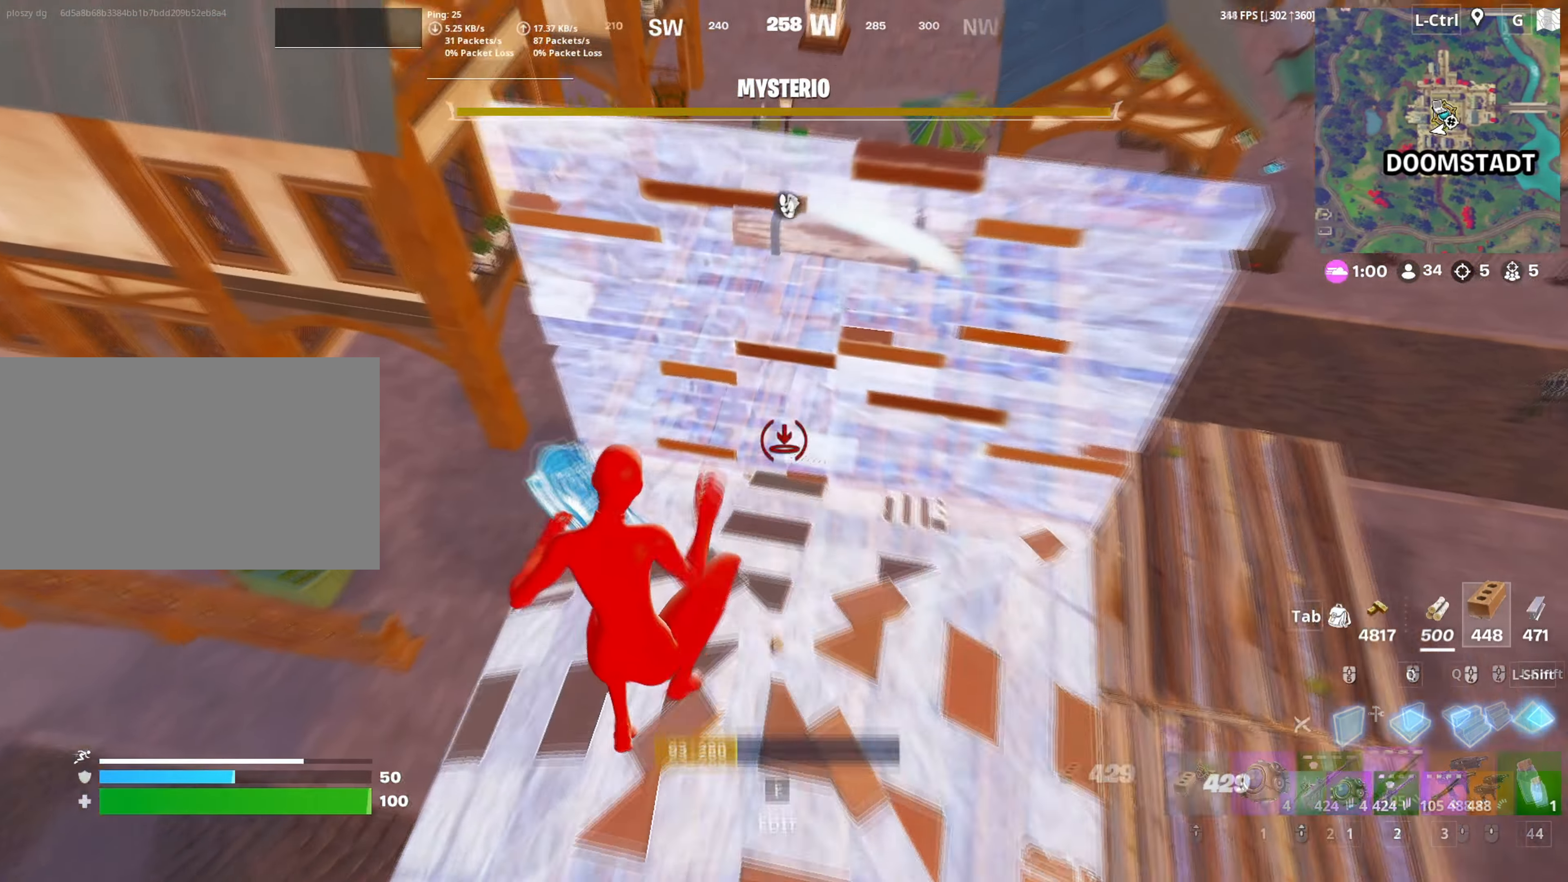
{"keys": ["s"], "mouse": [], "mouse_move": "up", "events": [[17, "shift", "up"], [50, "3", "up"], [50, "mouse_left", "up"], [200, "a", "up"], [200, "w", "up"], [233, "d", "down"], [283, "d", "up"], [283, "s", "down"]]}
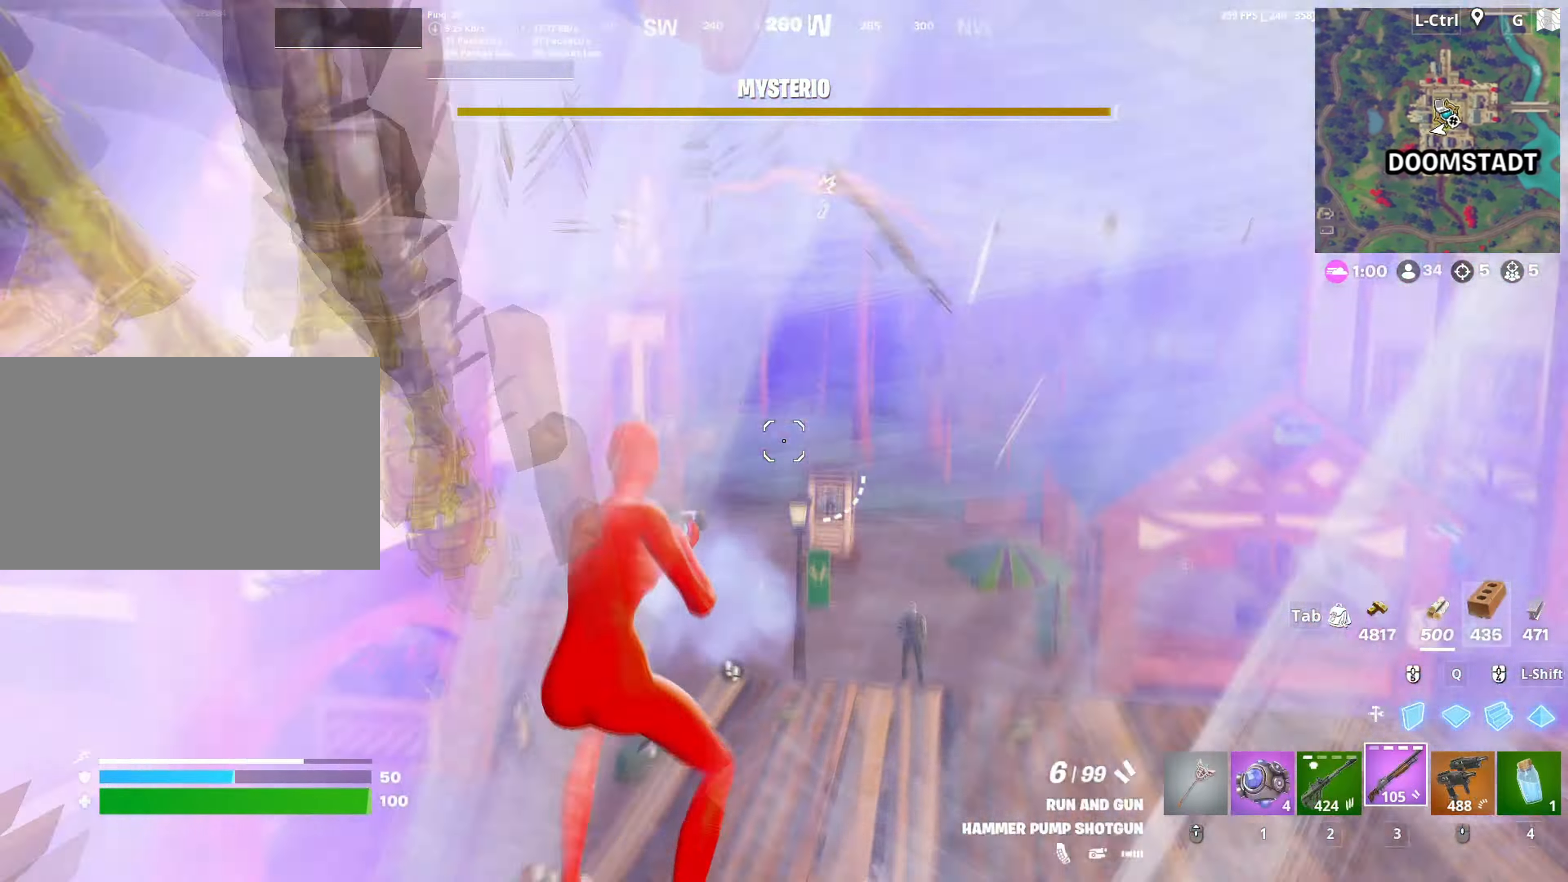
{"keys": [], "mouse": [], "mouse_move": "left", "events": [[350, "s", "up"]]}
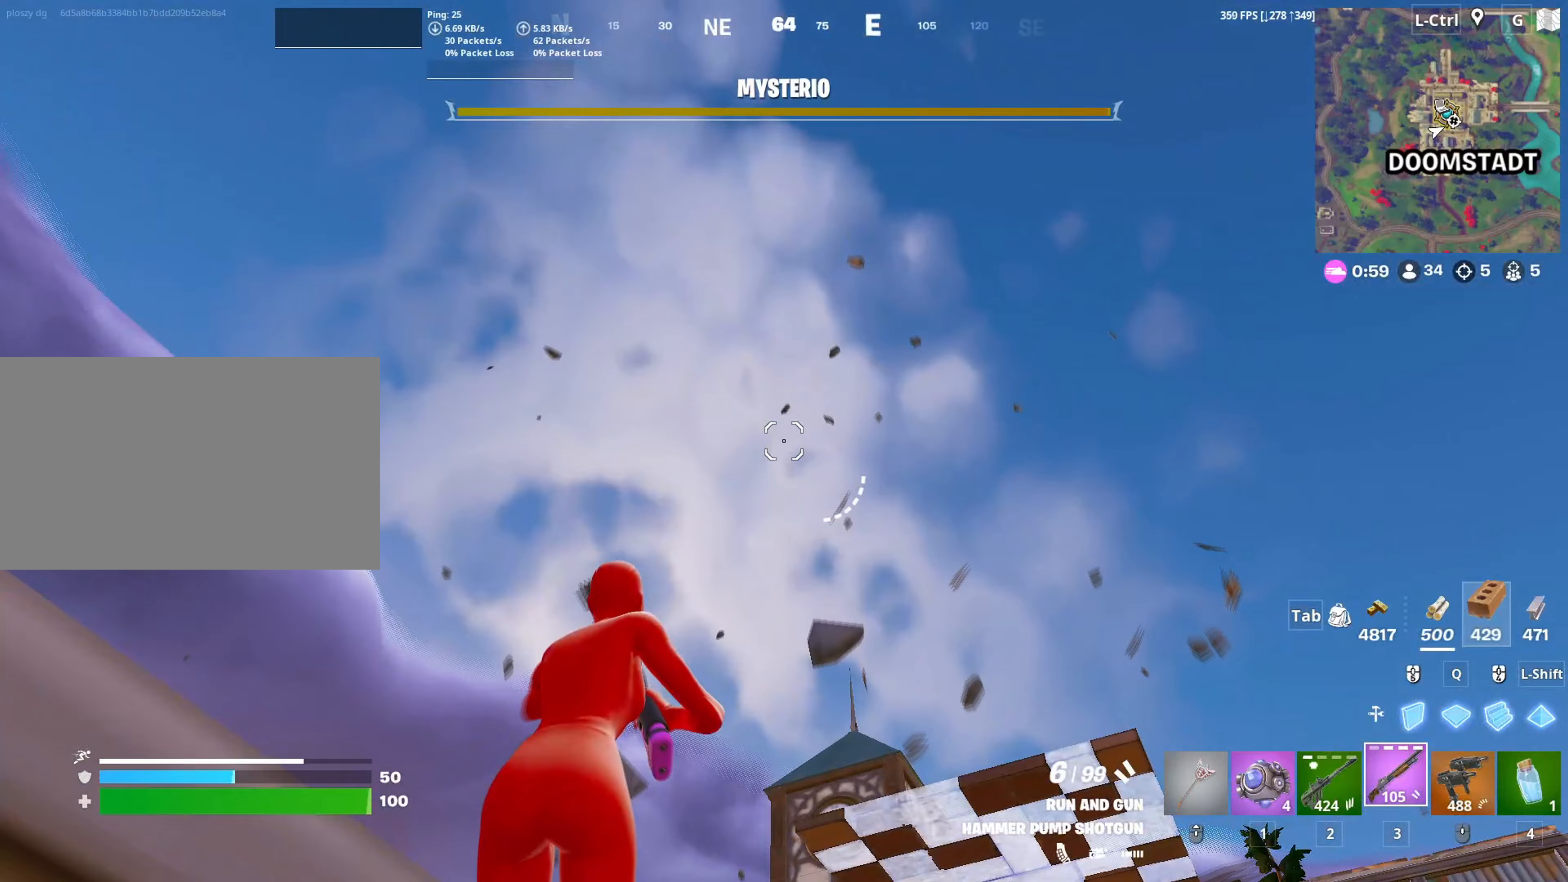
{"keys": ["w"], "mouse": [], "events": [[367, "w", "down"], [450, "2", "down"], [500, "2", "up"]]}
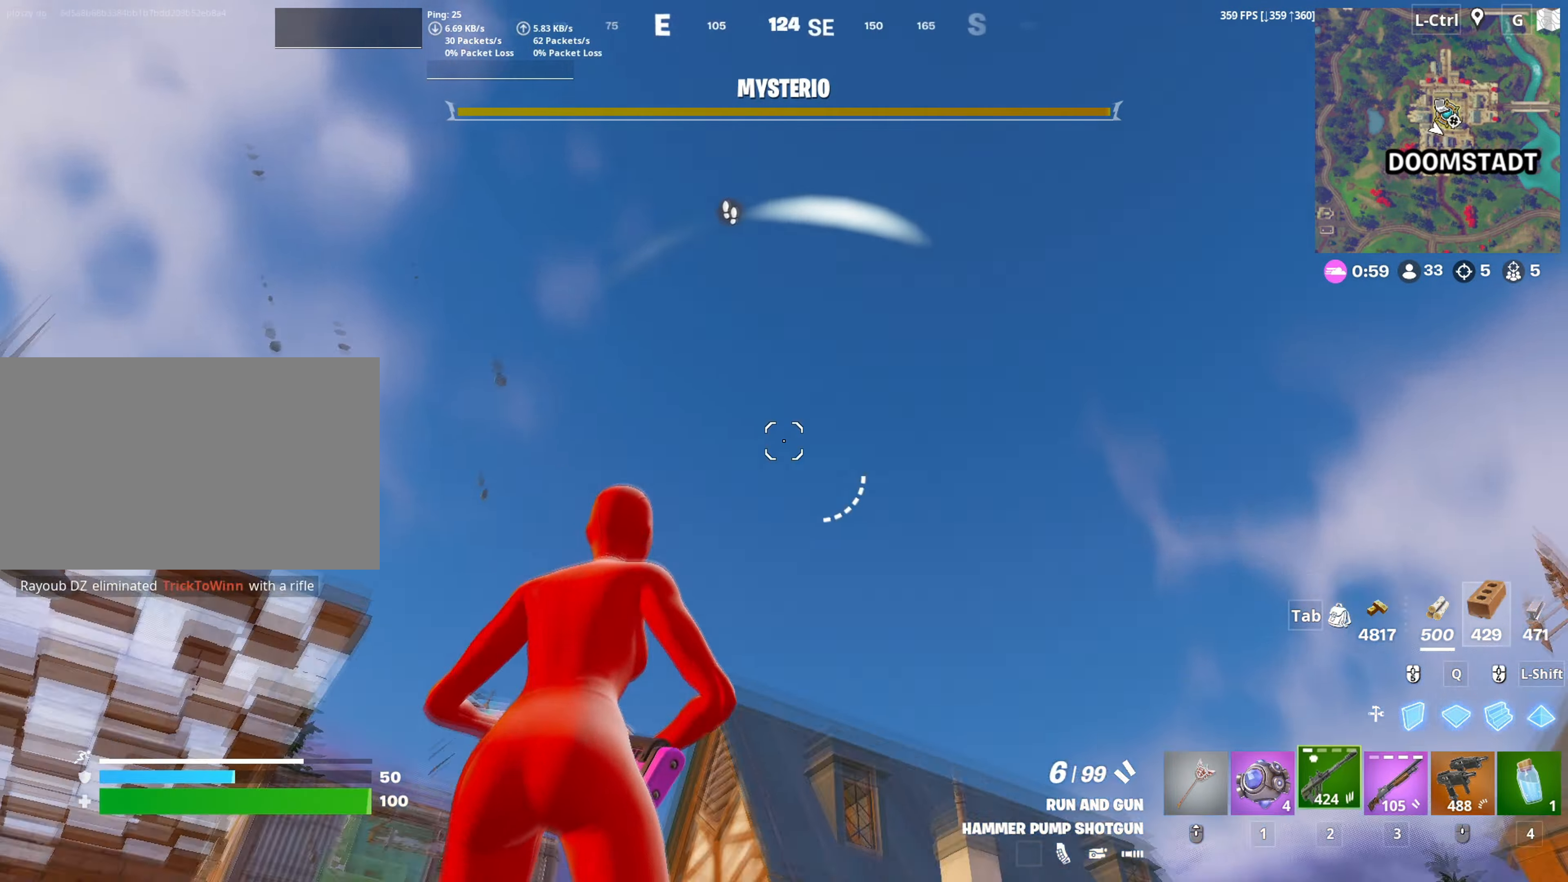
{"keys": ["a", "s"], "mouse": [], "mouse_move": "left", "events": [[50, "w", "up"], [100, "d", "down"], [233, "s", "down"], [417, "a", "down"], [433, "d", "up"]]}
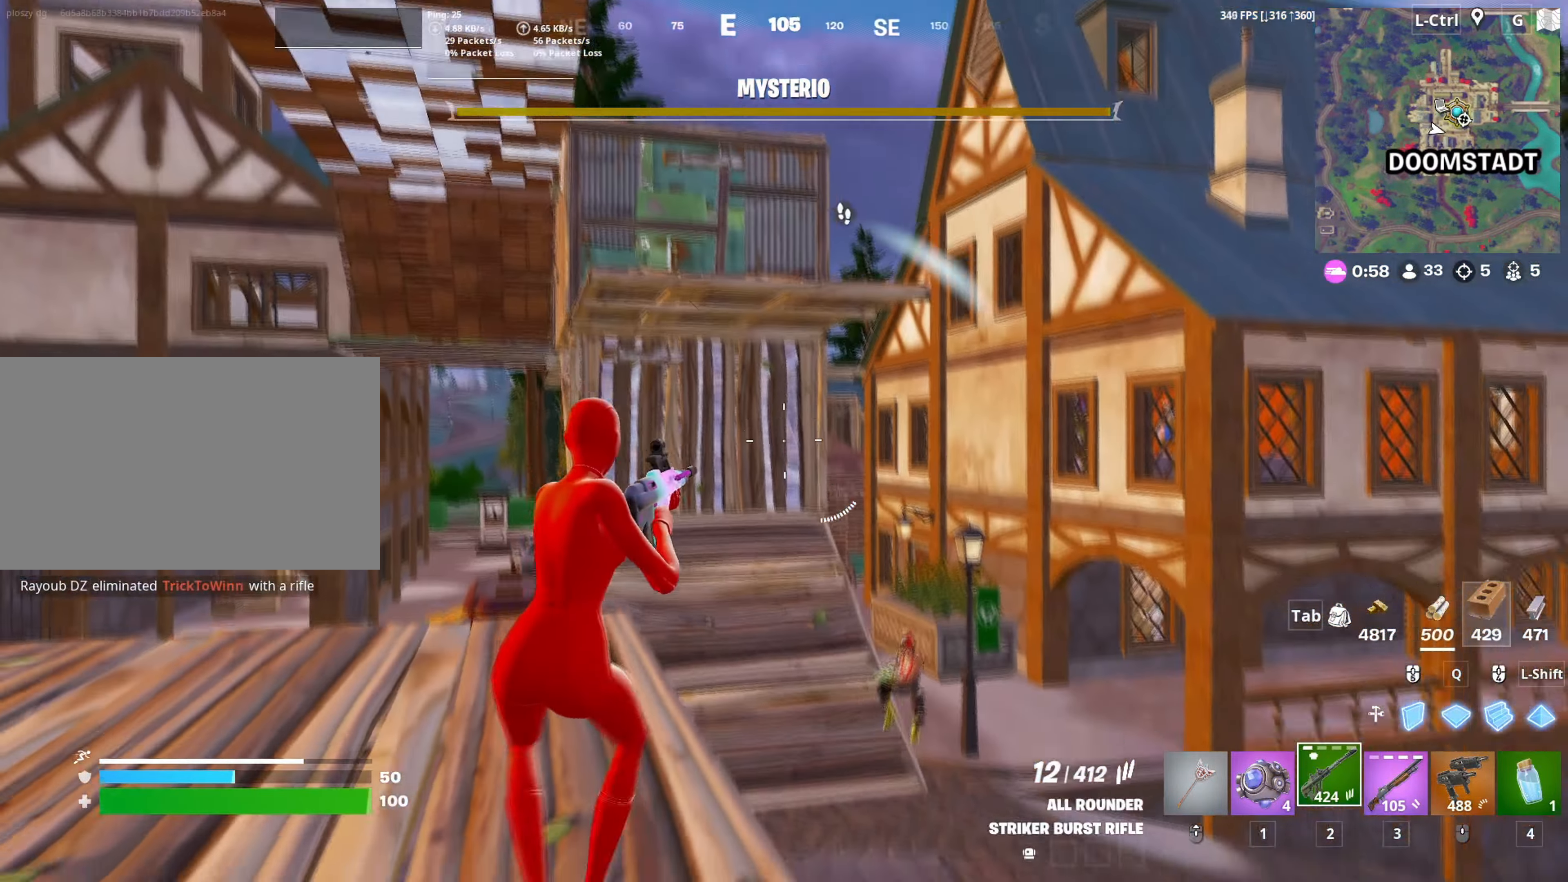
{"keys": ["d", "q", "w"], "mouse": ["left"], "mouse_move": "still", "events": [[67, "s", "up"], [200, "a", "up"], [200, "d", "down"], [250, "mouse_left", "down"], [383, "w", "down"], [433, "q", "down"], [450, "mouse_left", "up"], [483, "mouse_left", "down"]]}
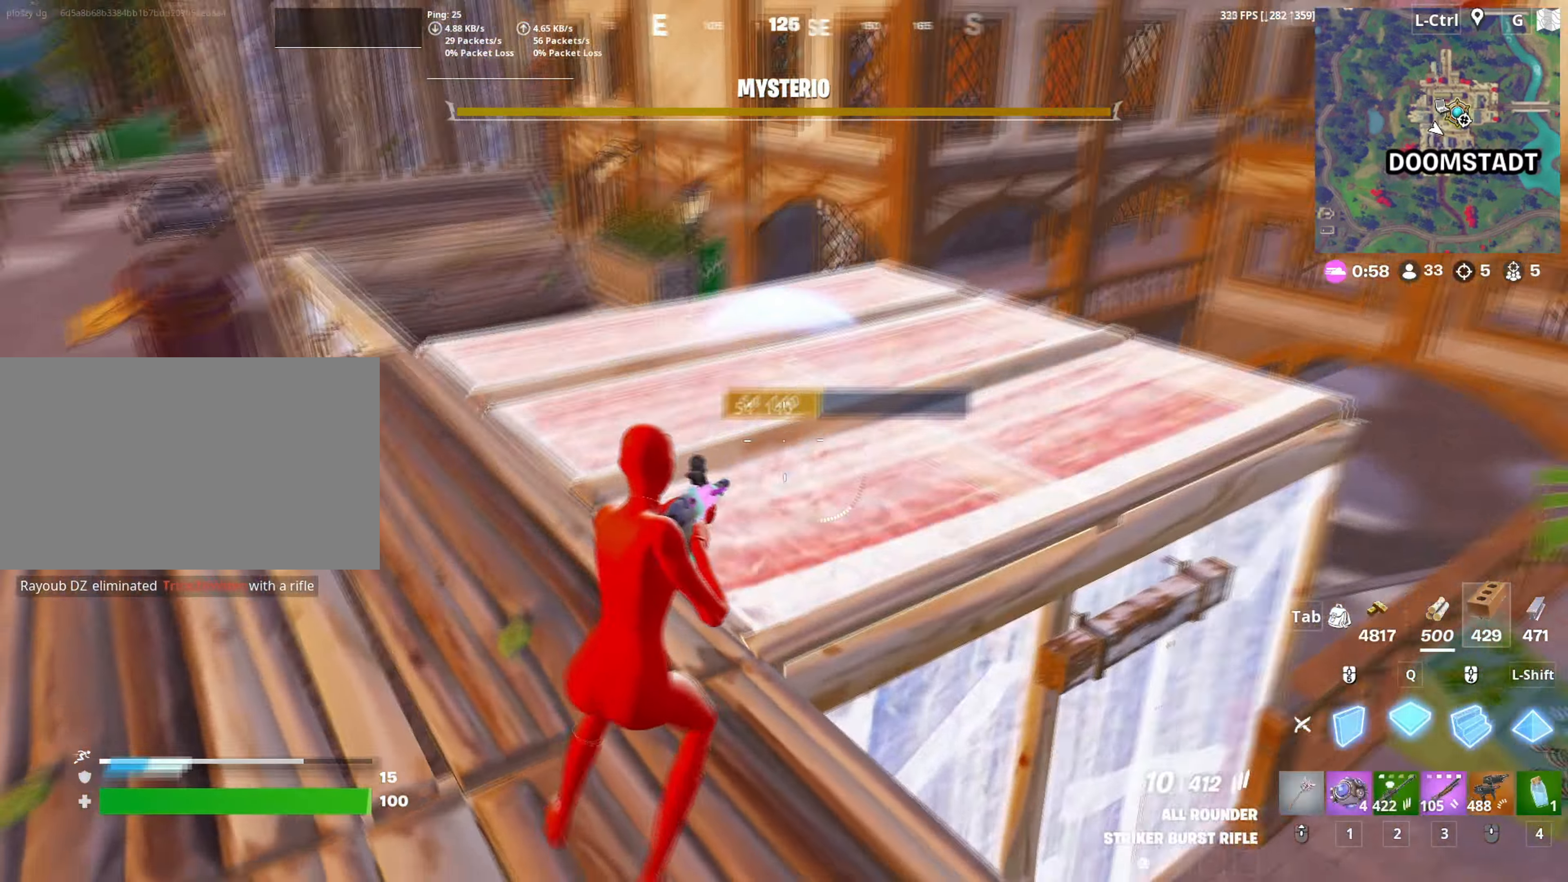
{"keys": ["v", "w"], "mouse": [], "mouse_move": "still", "events": [[33, "d", "up"], [33, "q", "up"], [133, "q", "down"], [167, "shift", "down"], [233, "q", "up"], [267, "3", "down"], [267, "mouse_left", "up"], [267, "shift", "up"], [317, "3", "up"], [367, "a", "down"], [450, "v", "down"], [500, "a", "up"]]}
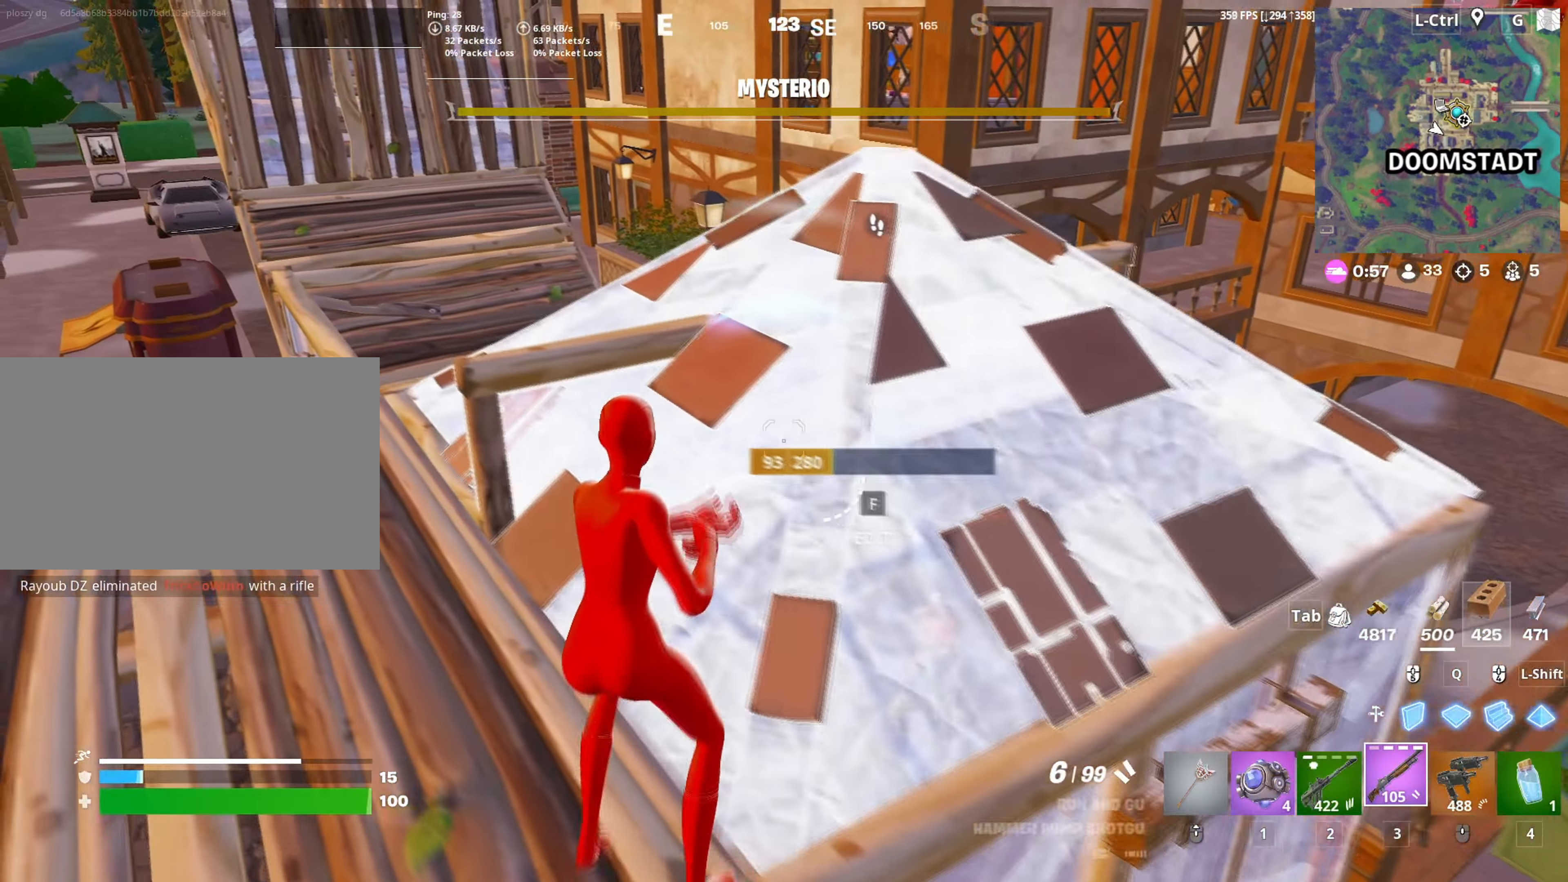
{"keys": ["a", "s"], "mouse": [], "mouse_move": "right", "events": [[17, "v", "up"], [100, "d", "down"], [333, "d", "up"], [383, "w", "up"], [417, "a", "down"], [467, "s", "down"]]}
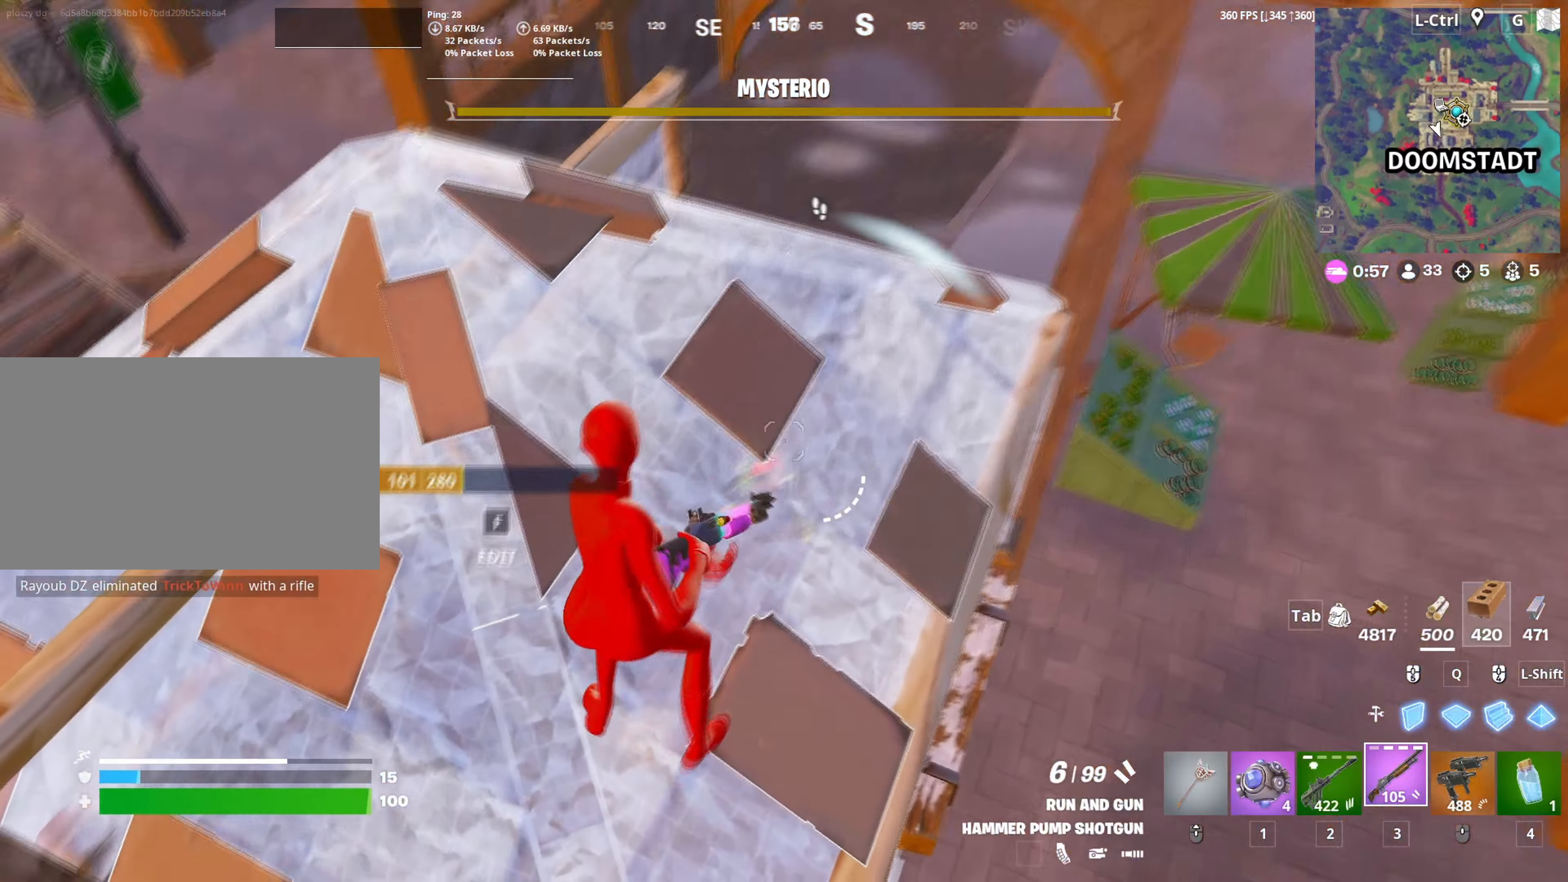
{"keys": ["d"], "mouse": [], "mouse_move": "right", "events": [[67, "a", "up"], [200, "d", "down"], [350, "s", "up"]]}
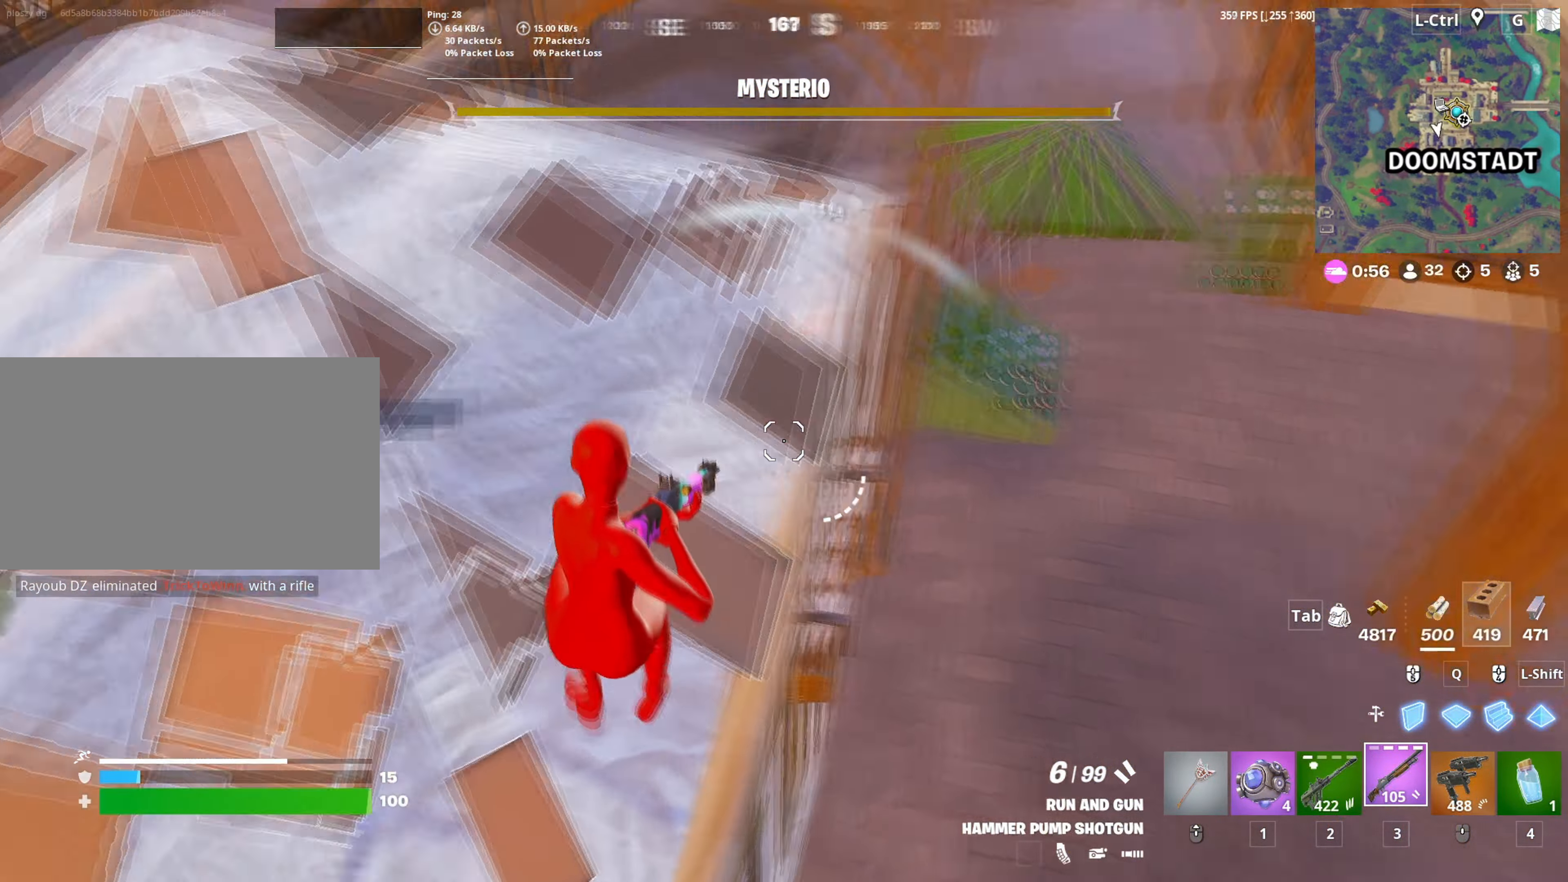
{"keys": ["3", "w"], "mouse": ["left"], "events": [[83, "mouse_left", "down"], [83, "w", "down"], [133, "shift", "down"], [183, "shift", "up"], [267, "d", "up"], [267, "shift", "down"], [417, "shift", "up"], [500, "3", "down"]]}
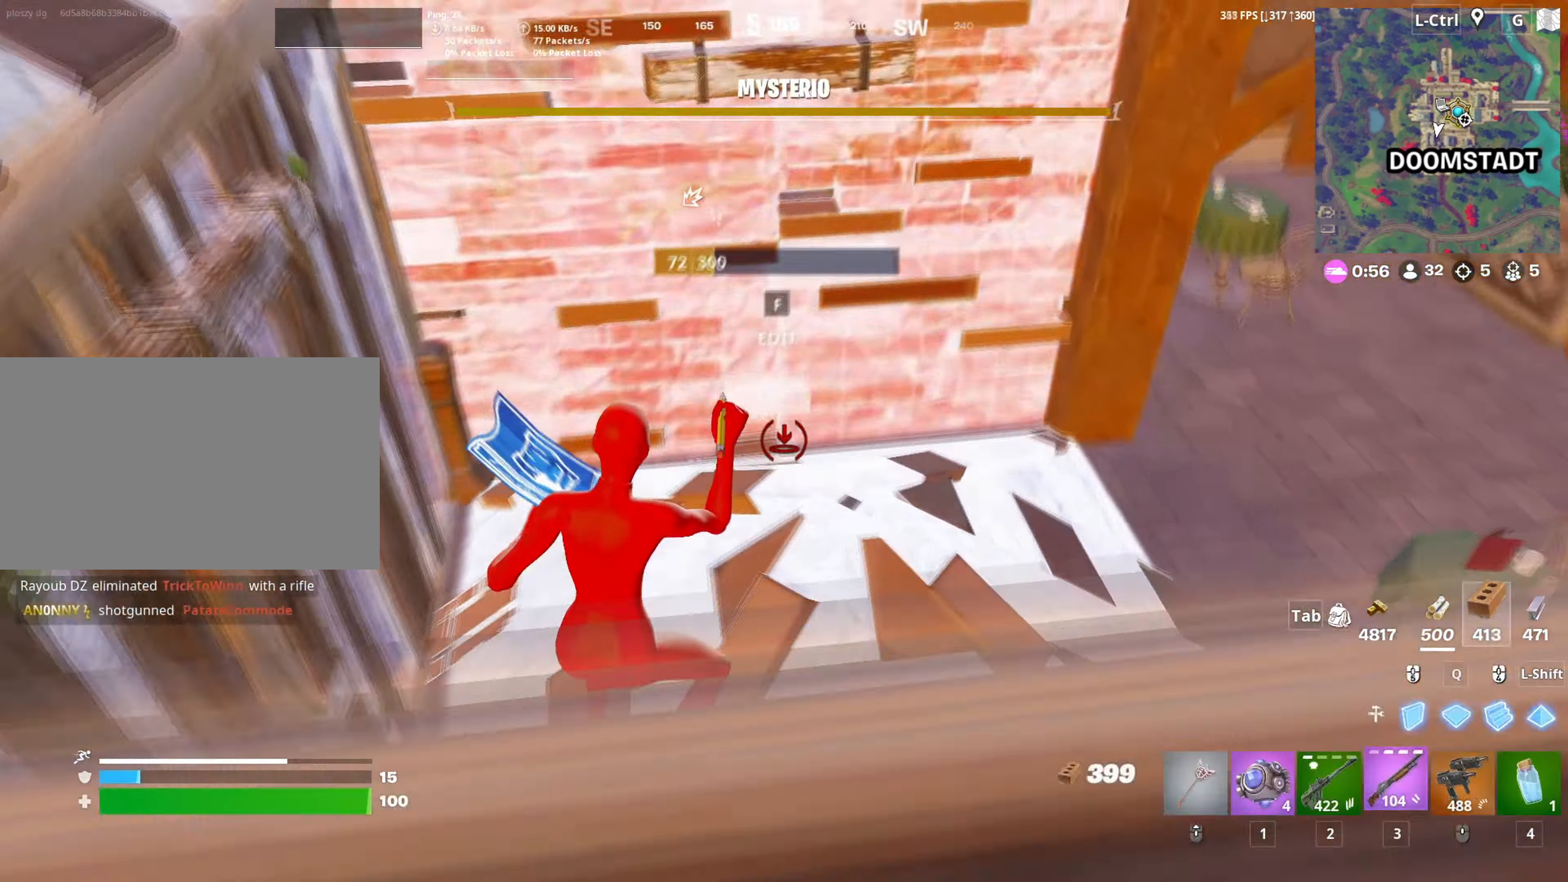
{"keys": ["3", "a", "w"], "mouse": ["left"], "mouse_move": "down", "events": [[50, "3", "up"], [100, "mouse_left", "up"], [183, "f", "down"], [233, "mouse_left", "down"], [250, "f", "up"], [333, "f", "down"], [333, "mouse_left", "up"], [383, "f", "up"], [383, "mouse_left", "down"], [383, "shift", "down"], [433, "a", "down"], [483, "3", "down"], [483, "shift", "up"]]}
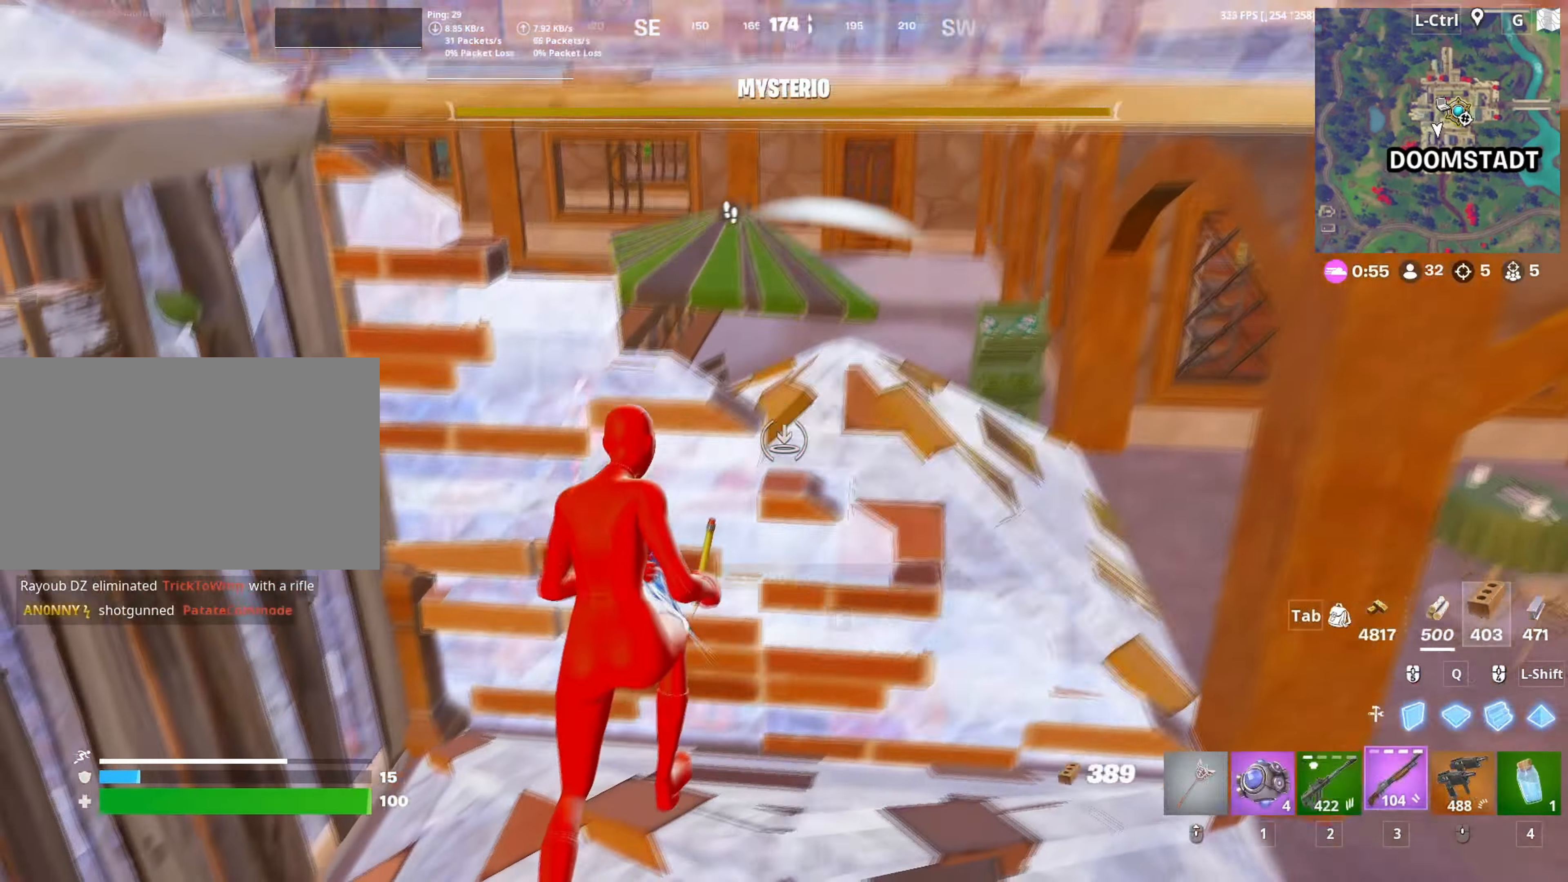
{"keys": ["d", "s"], "mouse": [], "mouse_move": "left", "events": [[33, "3", "up"], [33, "mouse_left", "up"], [67, "a", "up"], [150, "d", "down"], [217, "w", "up"], [350, "s", "down"]]}
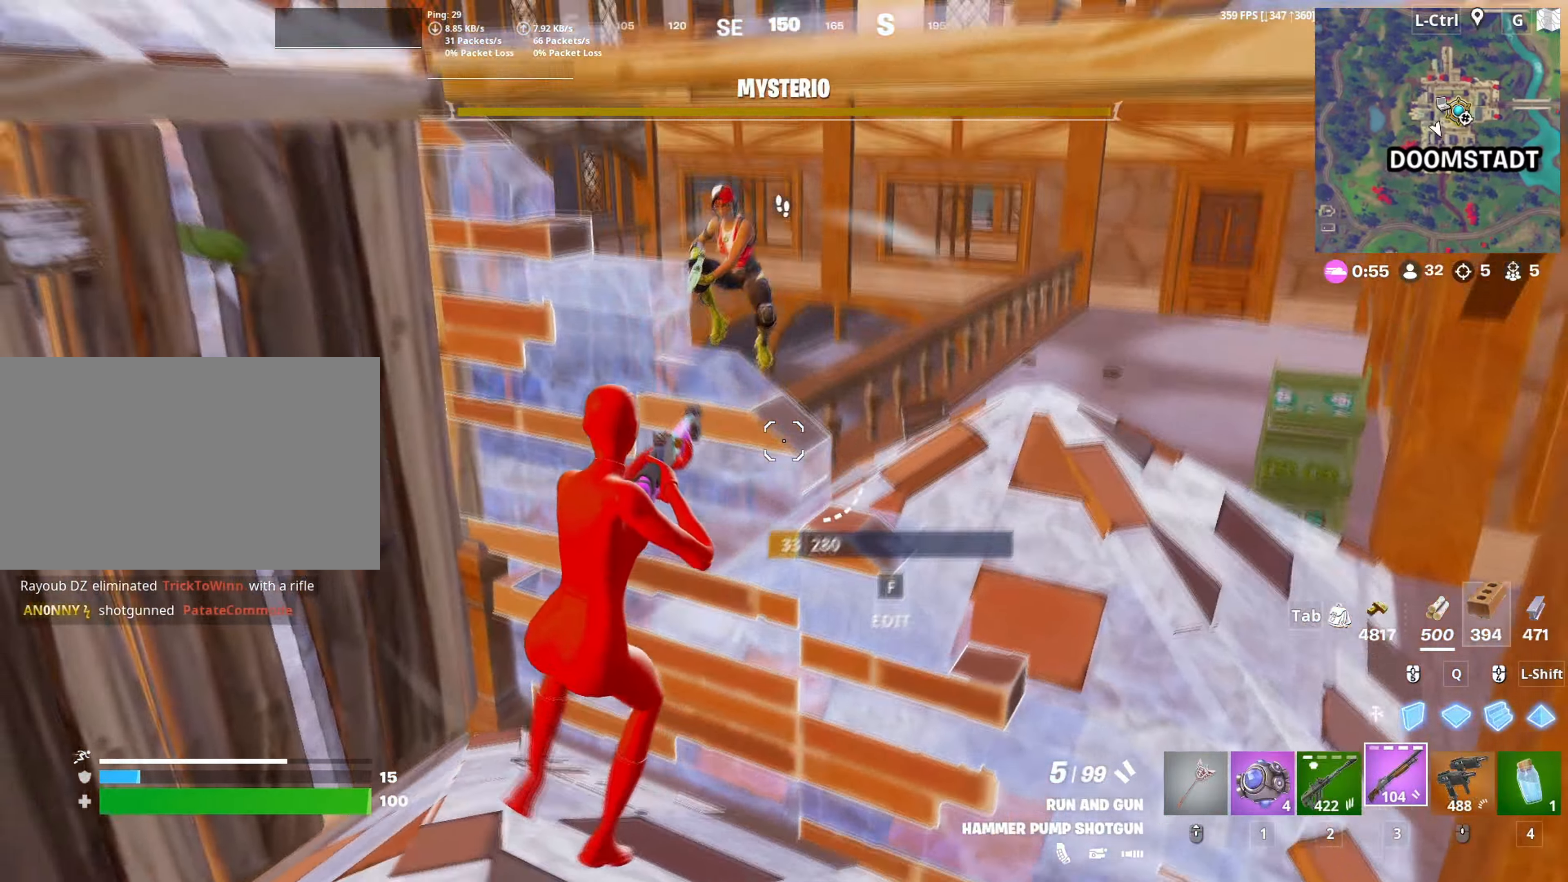
{"keys": ["d", "q", "s"], "mouse": ["left"], "mouse_move": "up", "events": [[133, "mouse_left", "down"], [233, "mouse_left", "up"], [267, "a", "down"], [317, "a", "up"], [450, "mouse_left", "down"], [450, "q", "down"]]}
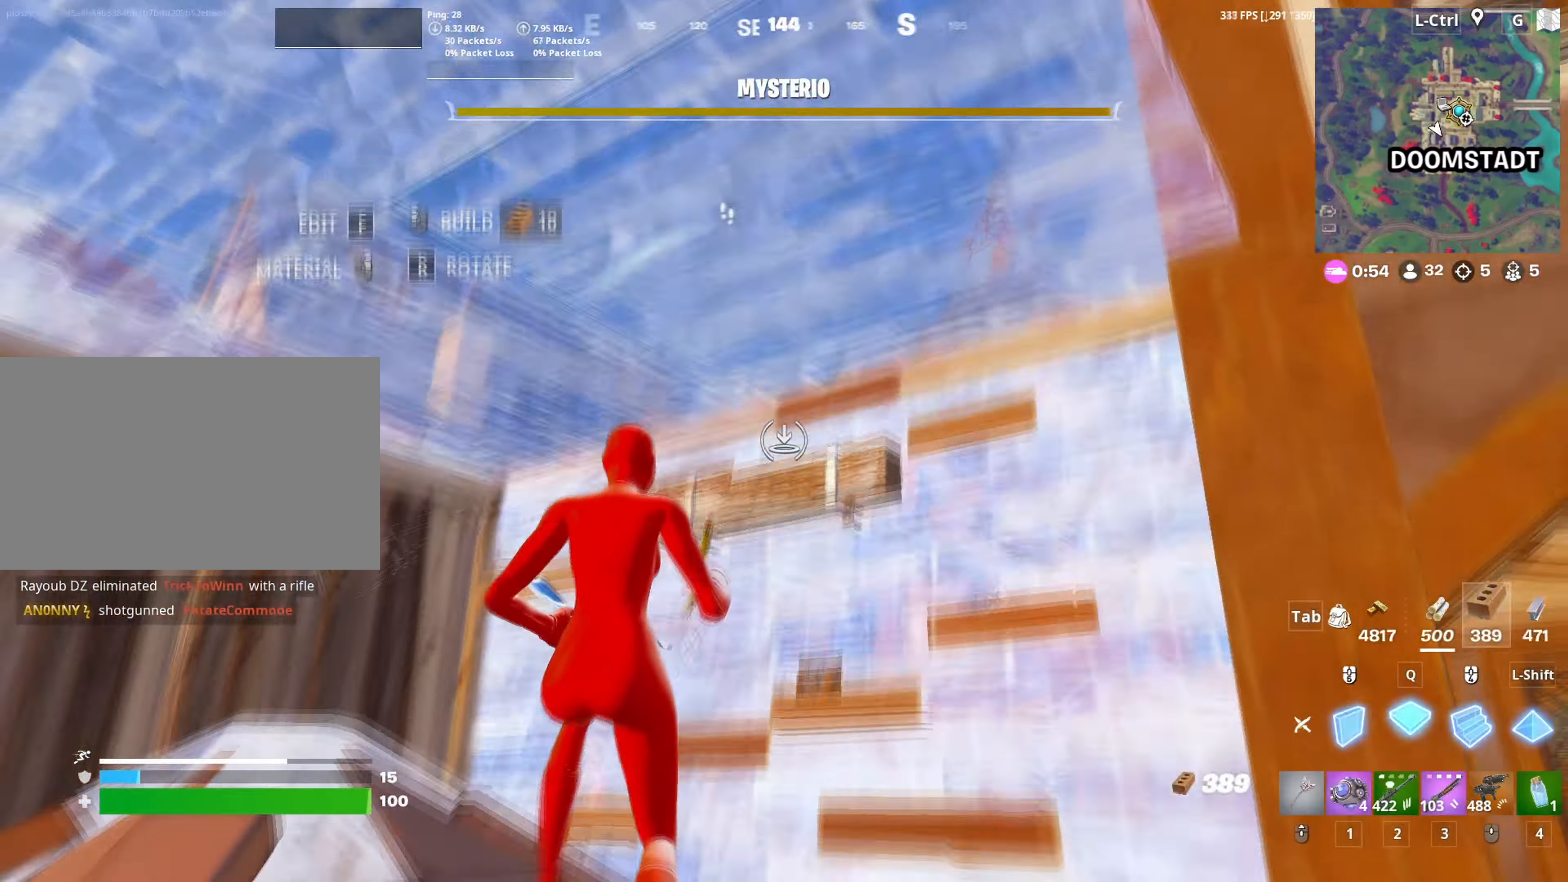
{"keys": ["s"], "mouse": ["left"], "mouse_move": "left", "events": [[50, "q", "up"], [150, "s", "up"], [383, "s", "down"], [433, "d", "up"]]}